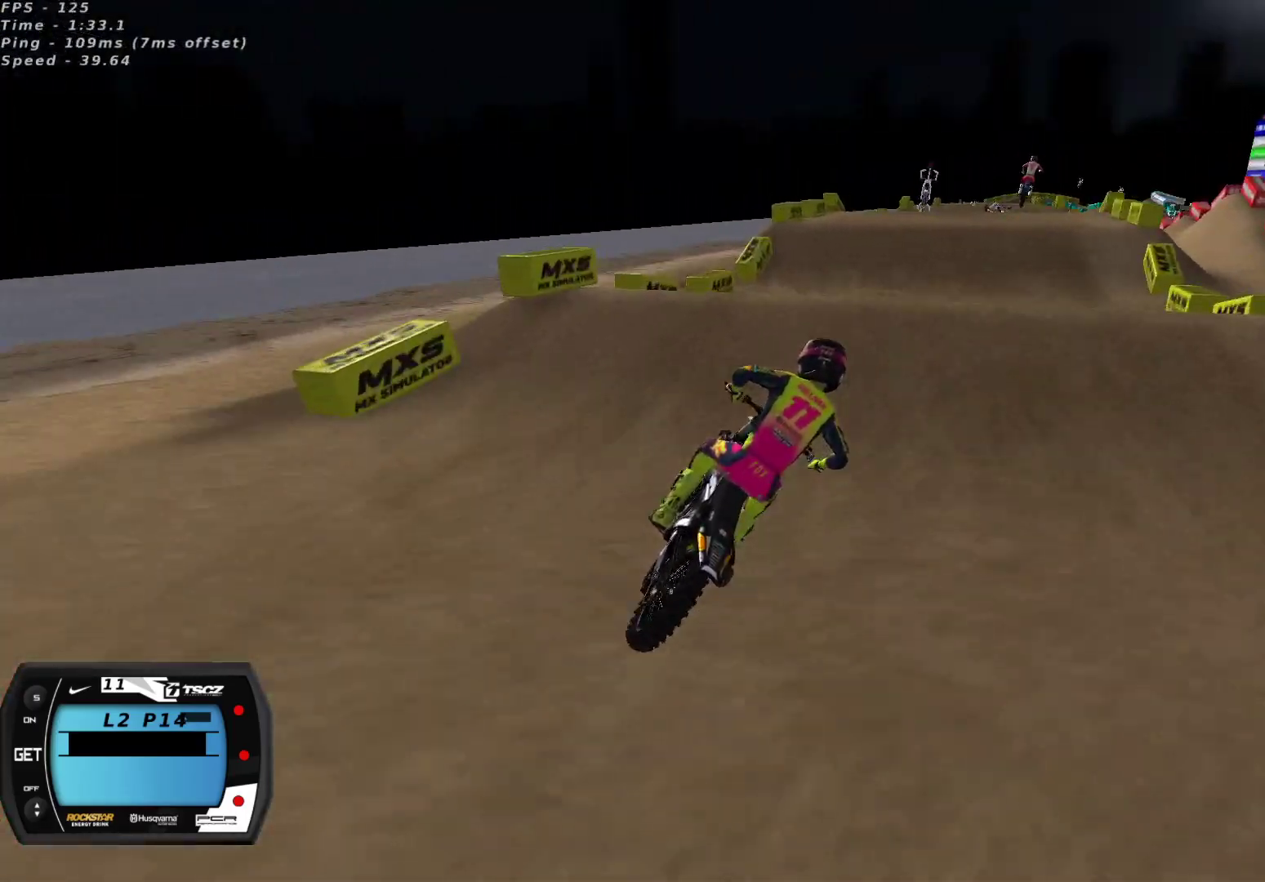
Gameplay with a controller (Xbox layout); each line is a JSON object with the inputs held at the frame after it. "events" lists button and stick changes between this image and that frame as [ms after this image, input, new state], when the widget could be followed in between.
{"buttons": ["R2"], "left_stick": "up-right", "right_stick": "down", "events": [[50, "A", "up"], [100, "right_stick", "center"], [133, "left_stick", "center"], [250, "left_stick", "right"], [267, "right_stick", "up"], [383, "right_stick", "center"], [500, "left_stick", "up-right"], [500, "right_stick", "down"]]}
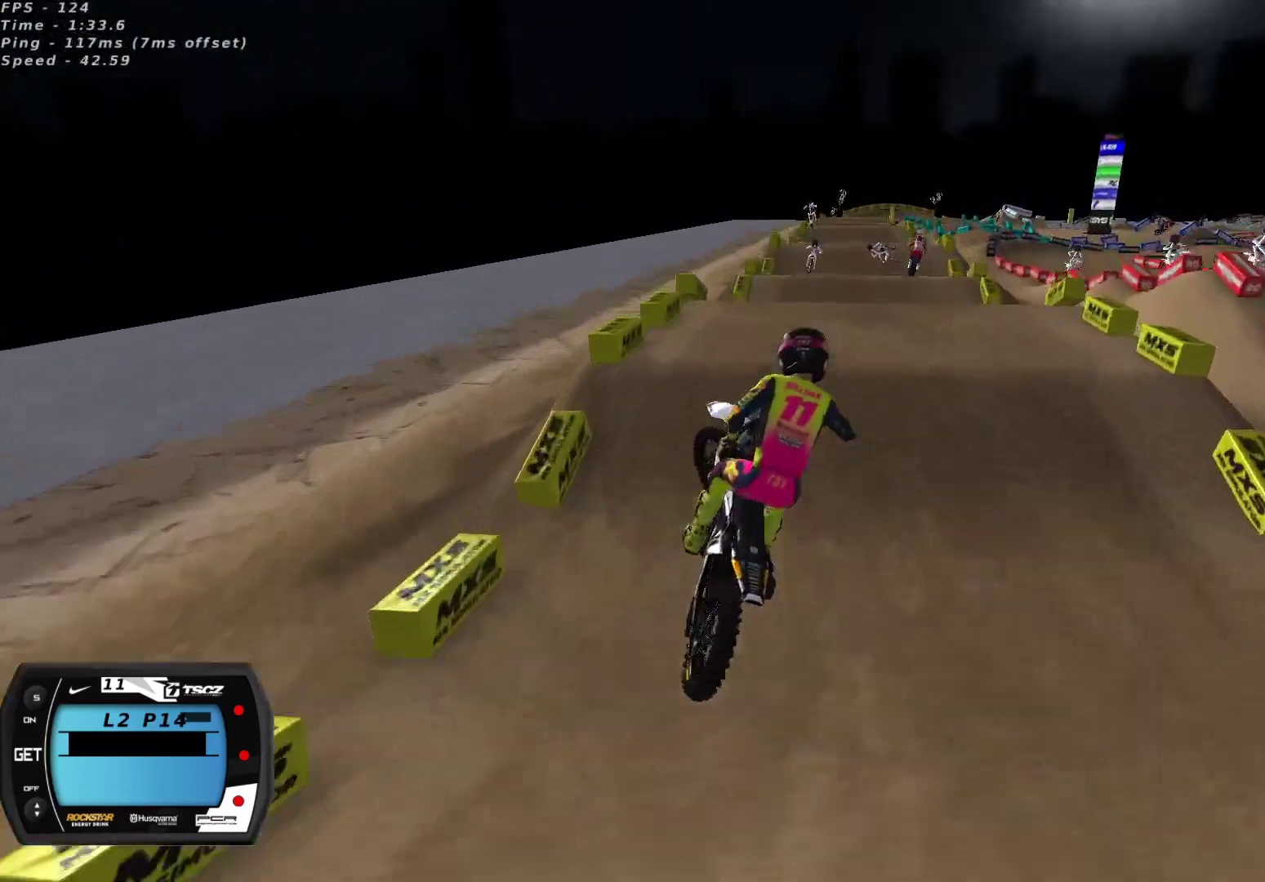
{"buttons": ["R2"], "left_stick": "left", "right_stick": "down", "events": [[167, "left_stick", "center"], [233, "left_stick", "left"]]}
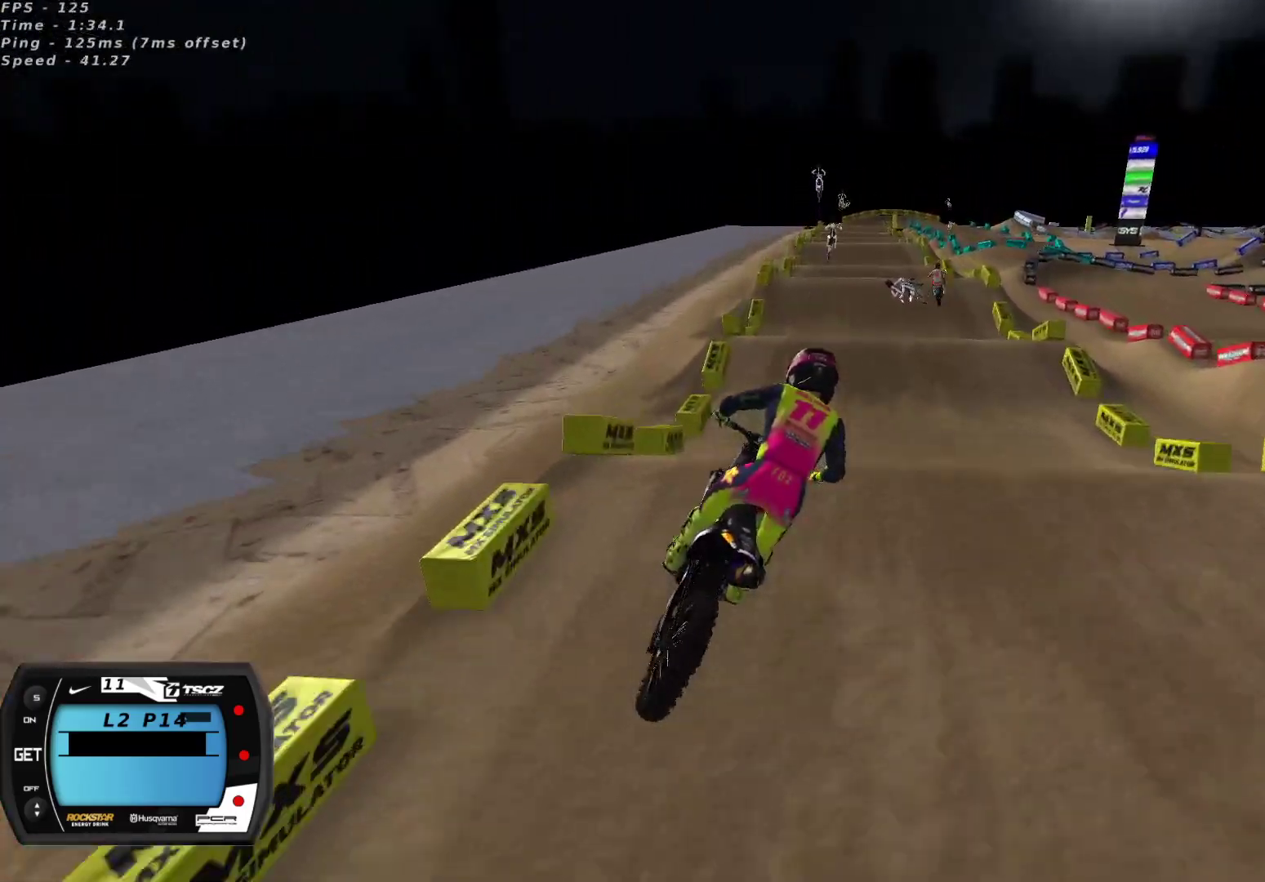
{"buttons": ["R2"], "left_stick": "center", "right_stick": "up", "events": [[50, "left_stick", "center"], [150, "right_stick", "up"]]}
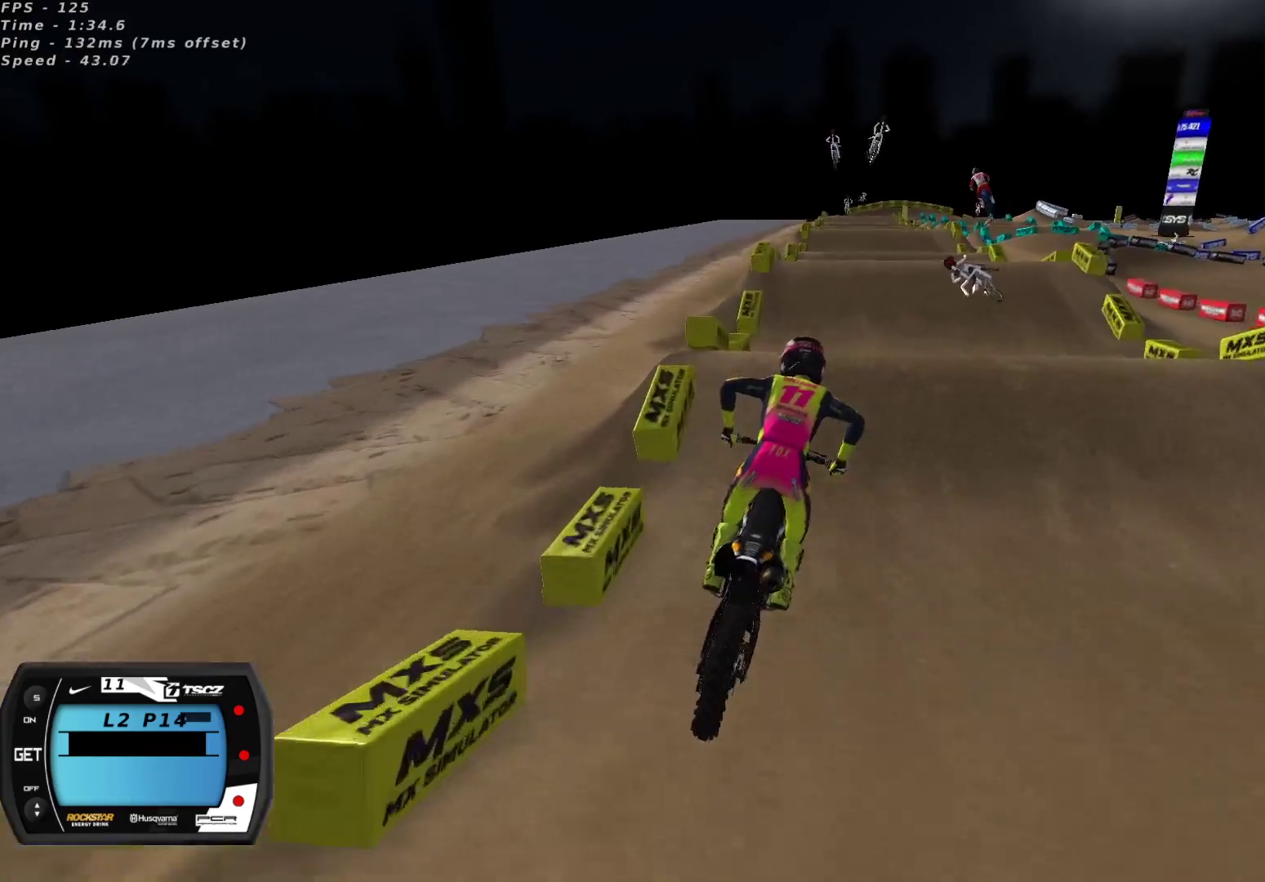
{"buttons": [], "left_stick": "right", "right_stick": "down-left", "events": [[117, "left_stick", "right"], [167, "left_stick", "center"], [350, "right_stick", "down-left"], [367, "R2", "up"], [500, "left_stick", "right"]]}
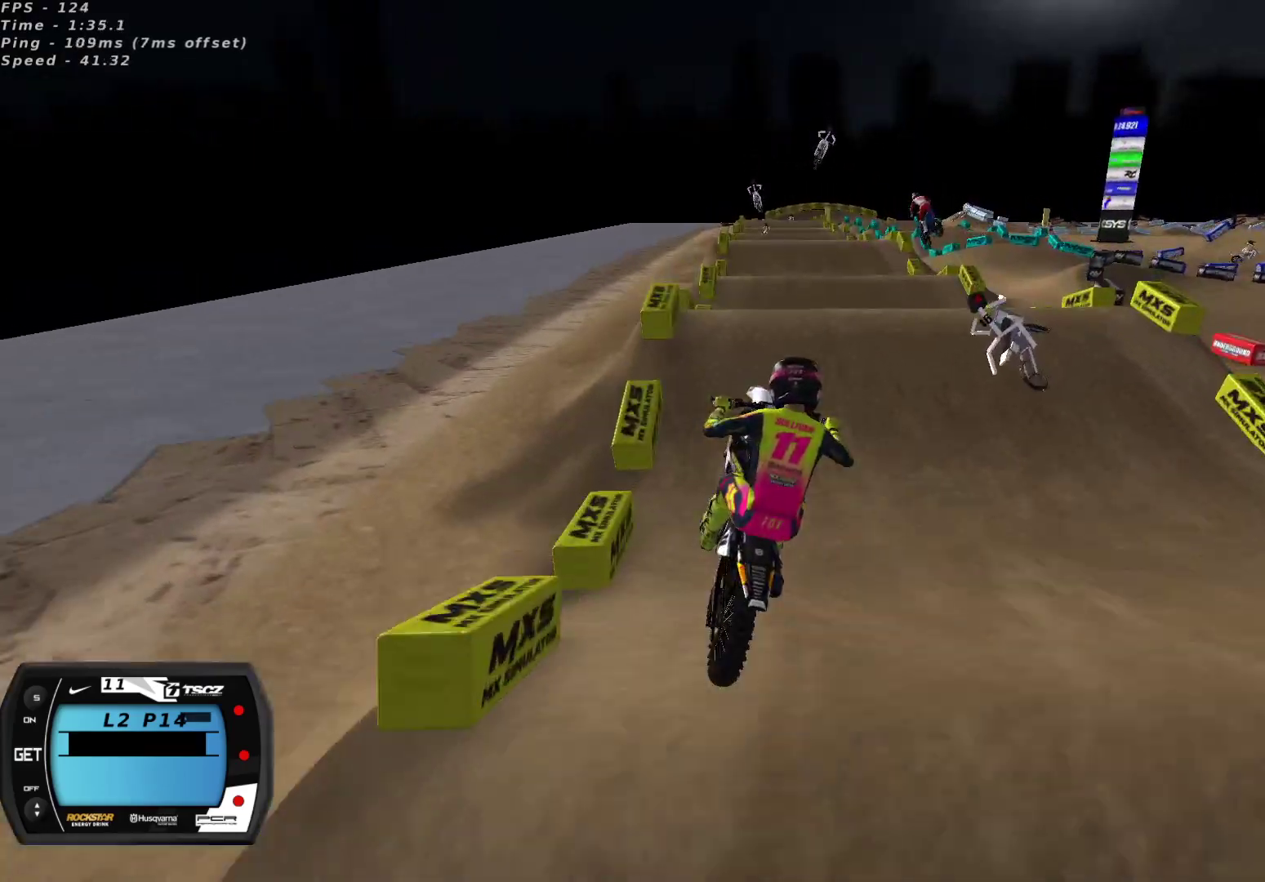
{"buttons": ["L2"], "left_stick": "up-left", "right_stick": "up-left", "events": [[67, "L2", "down"], [83, "left_stick", "up"], [150, "left_stick", "up-left"], [167, "right_stick", "up-left"]]}
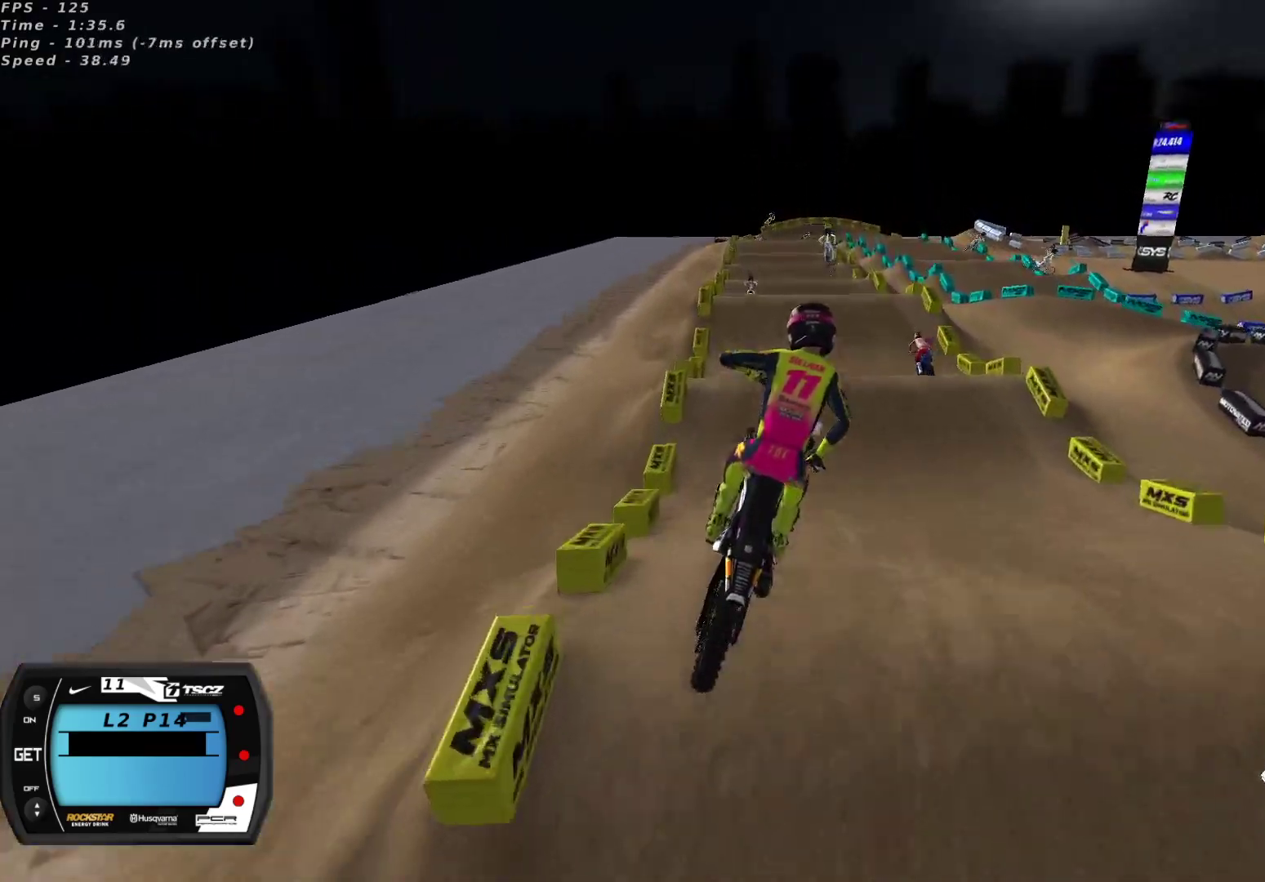
{"buttons": ["R2"], "left_stick": "right", "right_stick": "up-left", "events": [[183, "R2", "down"], [250, "L2", "up"], [250, "left_stick", "center"], [383, "left_stick", "right"]]}
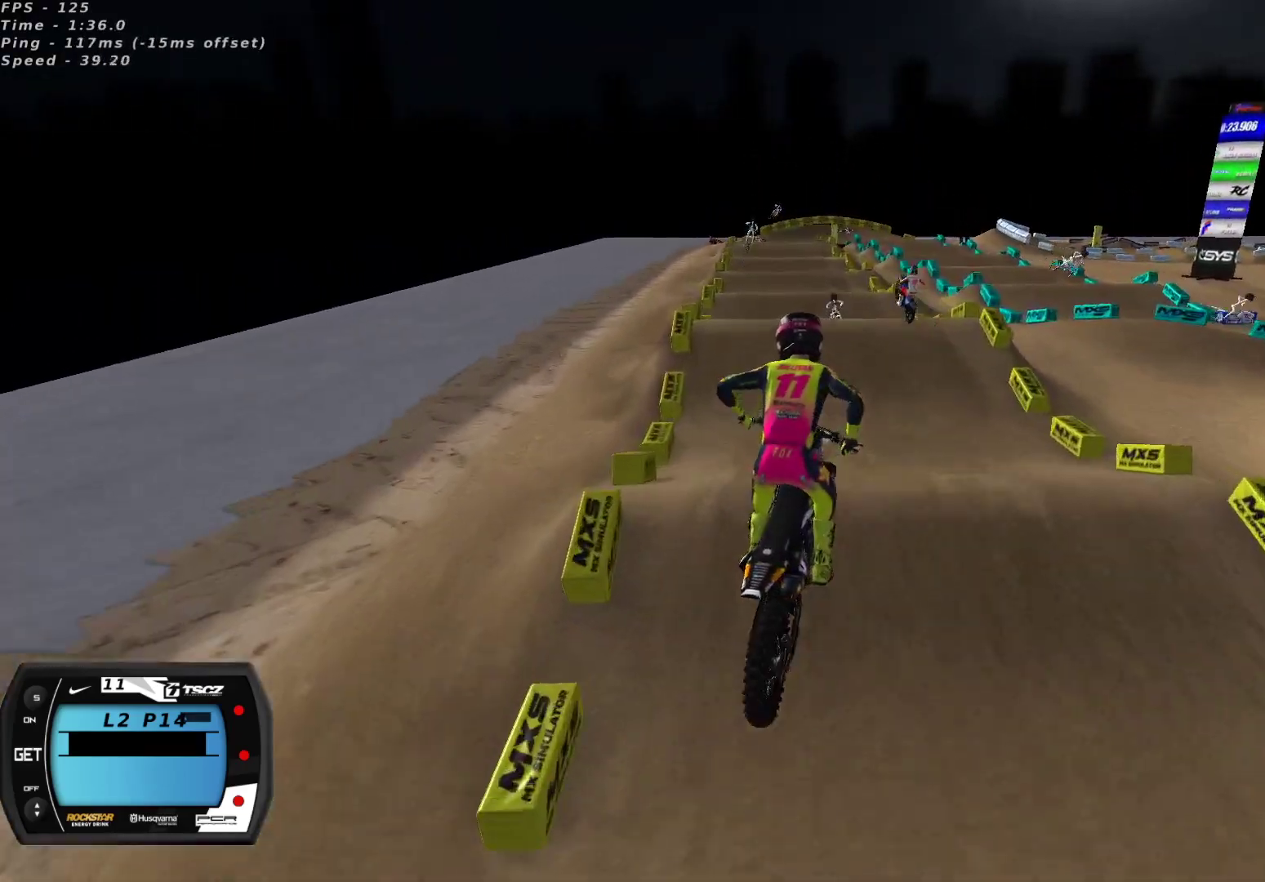
{"buttons": ["R2"], "left_stick": "center", "right_stick": "up", "events": [[150, "left_stick", "center"], [233, "right_stick", "down-left"], [467, "right_stick", "up"]]}
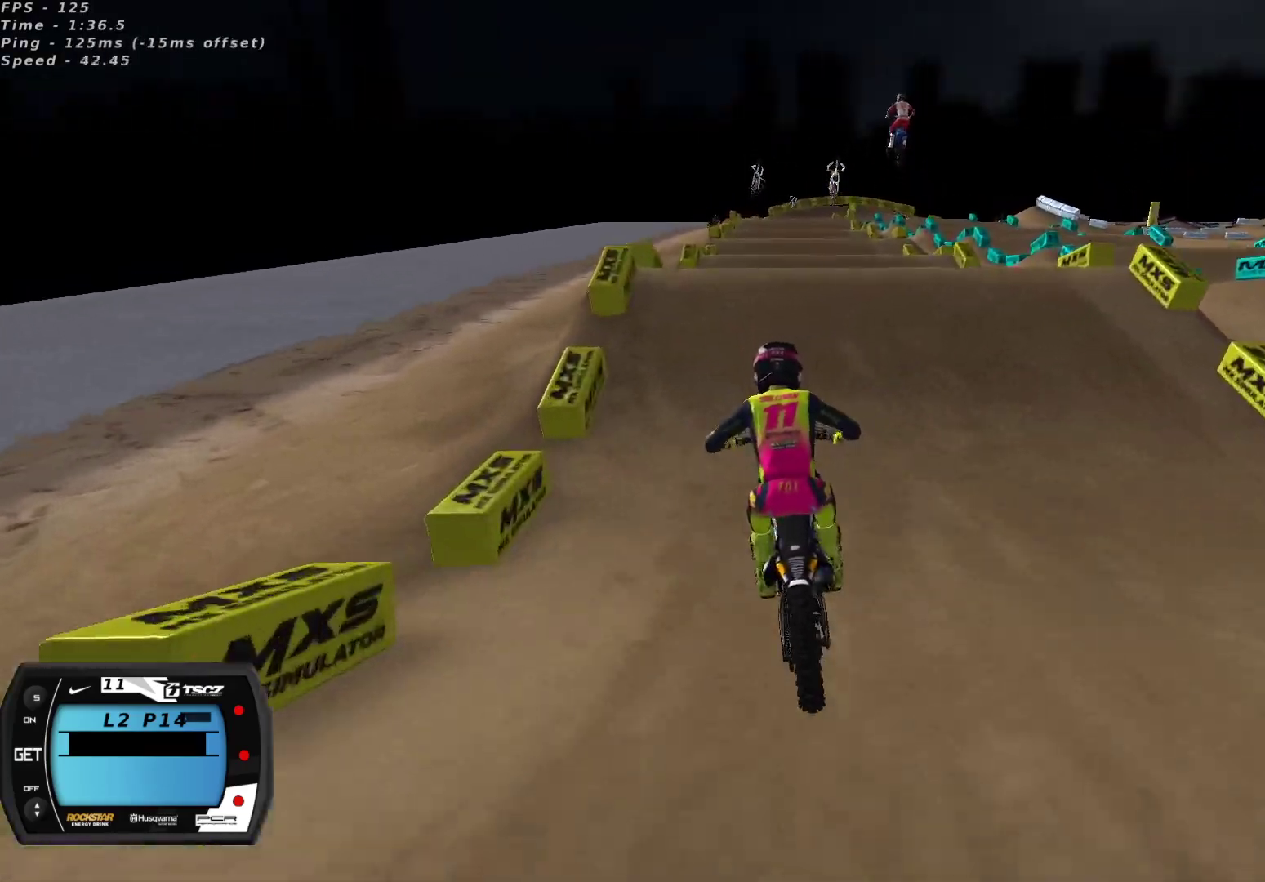
{"buttons": ["R2"], "left_stick": "left", "right_stick": "center", "events": [[133, "A", "down"], [217, "A", "up"], [300, "right_stick", "center"], [383, "left_stick", "left"], [383, "right_stick", "up-left"], [483, "right_stick", "center"]]}
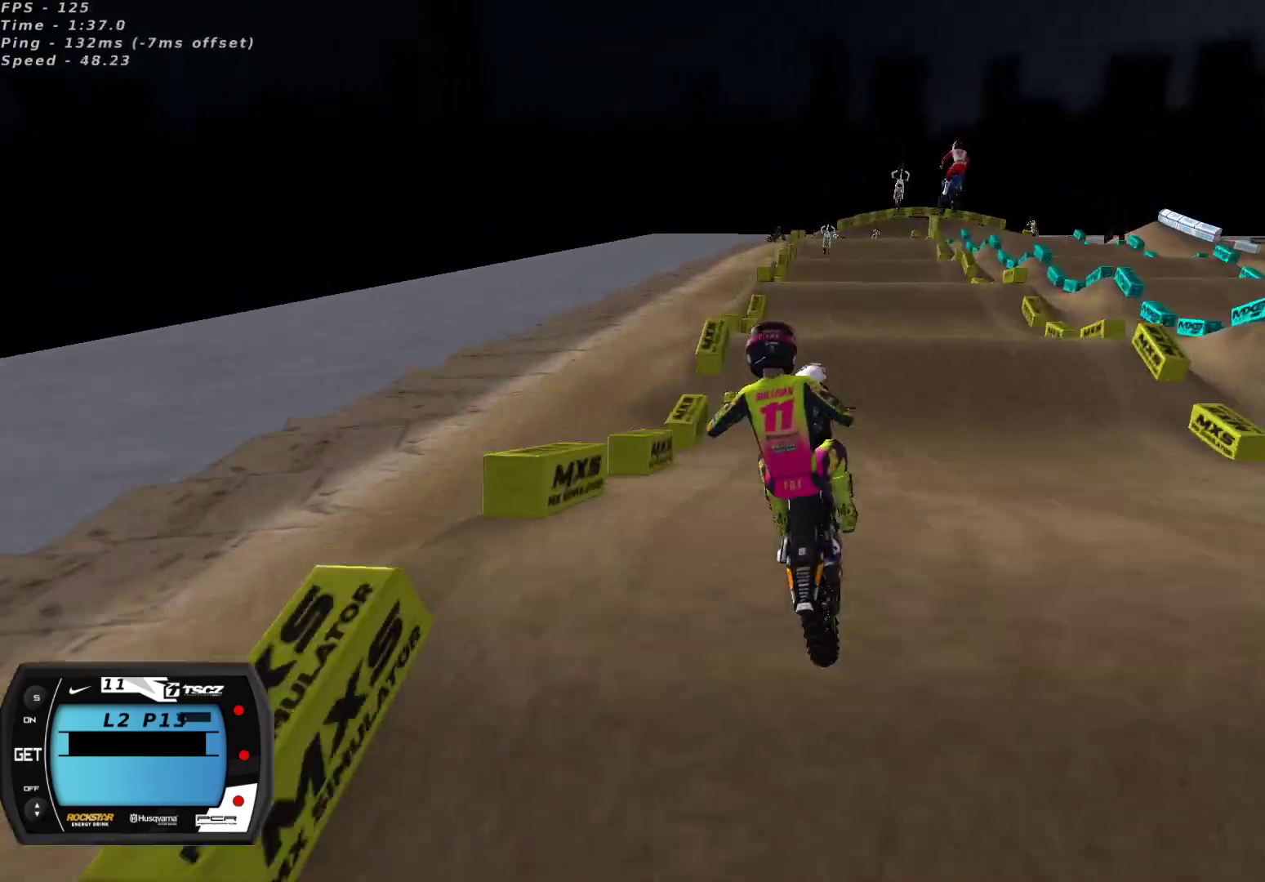
{"buttons": ["R2"], "left_stick": "right", "right_stick": "down-left", "events": [[33, "right_stick", "up-left"], [83, "left_stick", "up-left"], [167, "right_stick", "center"], [233, "left_stick", "center"], [250, "R2", "up"], [250, "right_stick", "down-left"], [400, "R2", "down"], [450, "left_stick", "right"]]}
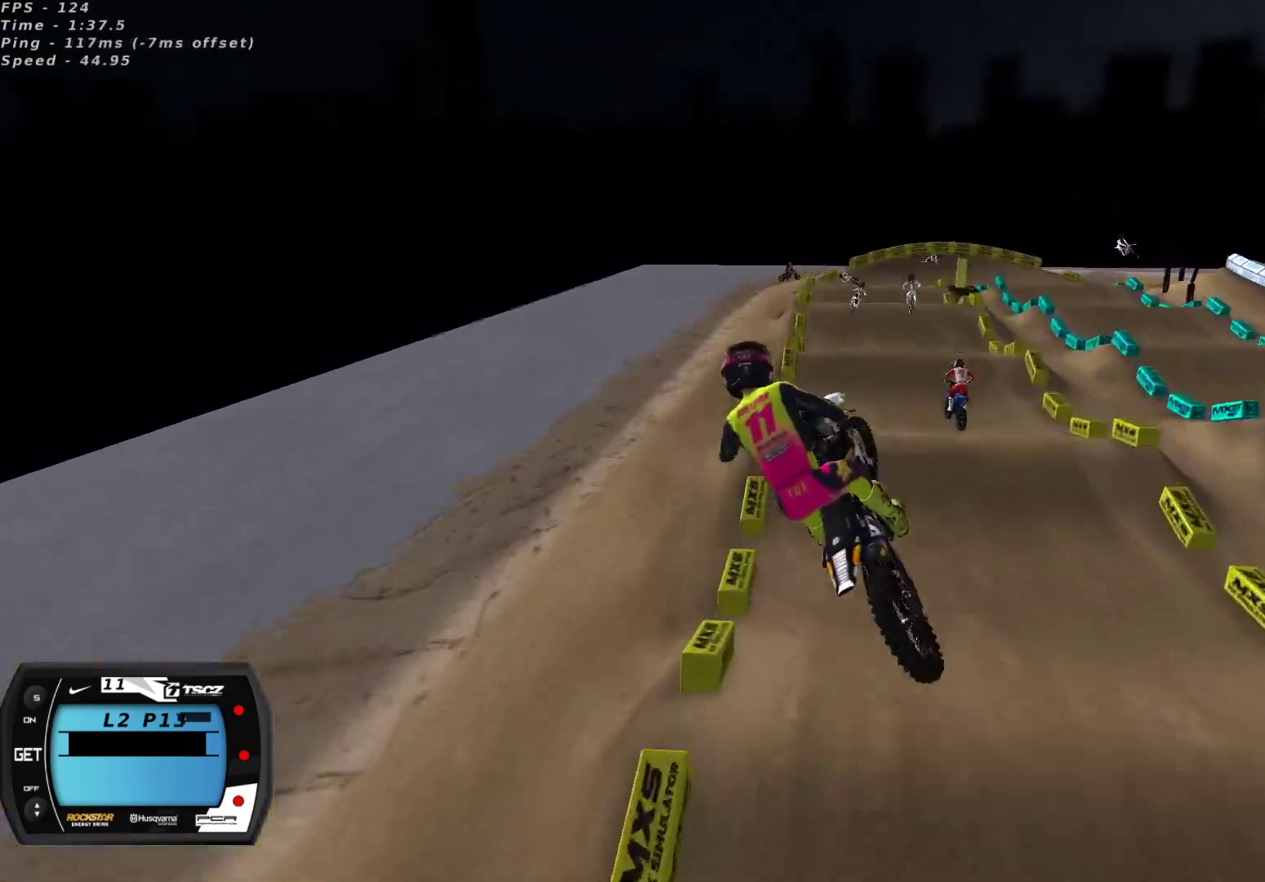
{"buttons": ["X"], "left_stick": "center", "right_stick": "center", "events": [[33, "right_stick", "center"], [150, "R2", "up"], [250, "left_stick", "center"], [283, "X", "down"], [333, "left_stick", "right"], [367, "X", "up"], [433, "X", "down"], [450, "left_stick", "center"]]}
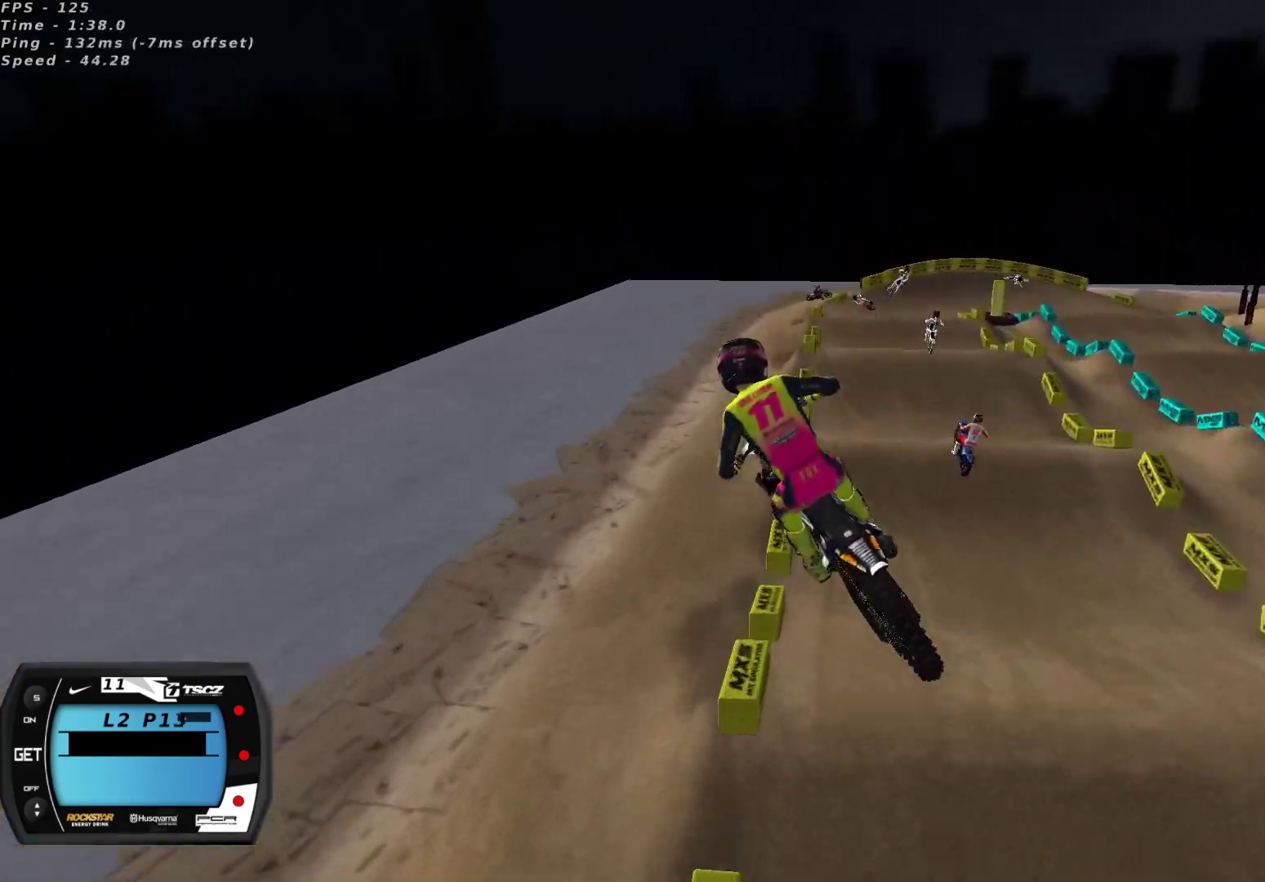
{"buttons": [], "left_stick": "center", "right_stick": "up-left", "events": [[17, "X", "up"], [83, "R2", "down"], [83, "X", "down"], [167, "X", "up"], [300, "left_stick", "right"], [367, "right_stick", "up-left"], [433, "left_stick", "center"], [467, "R2", "up"]]}
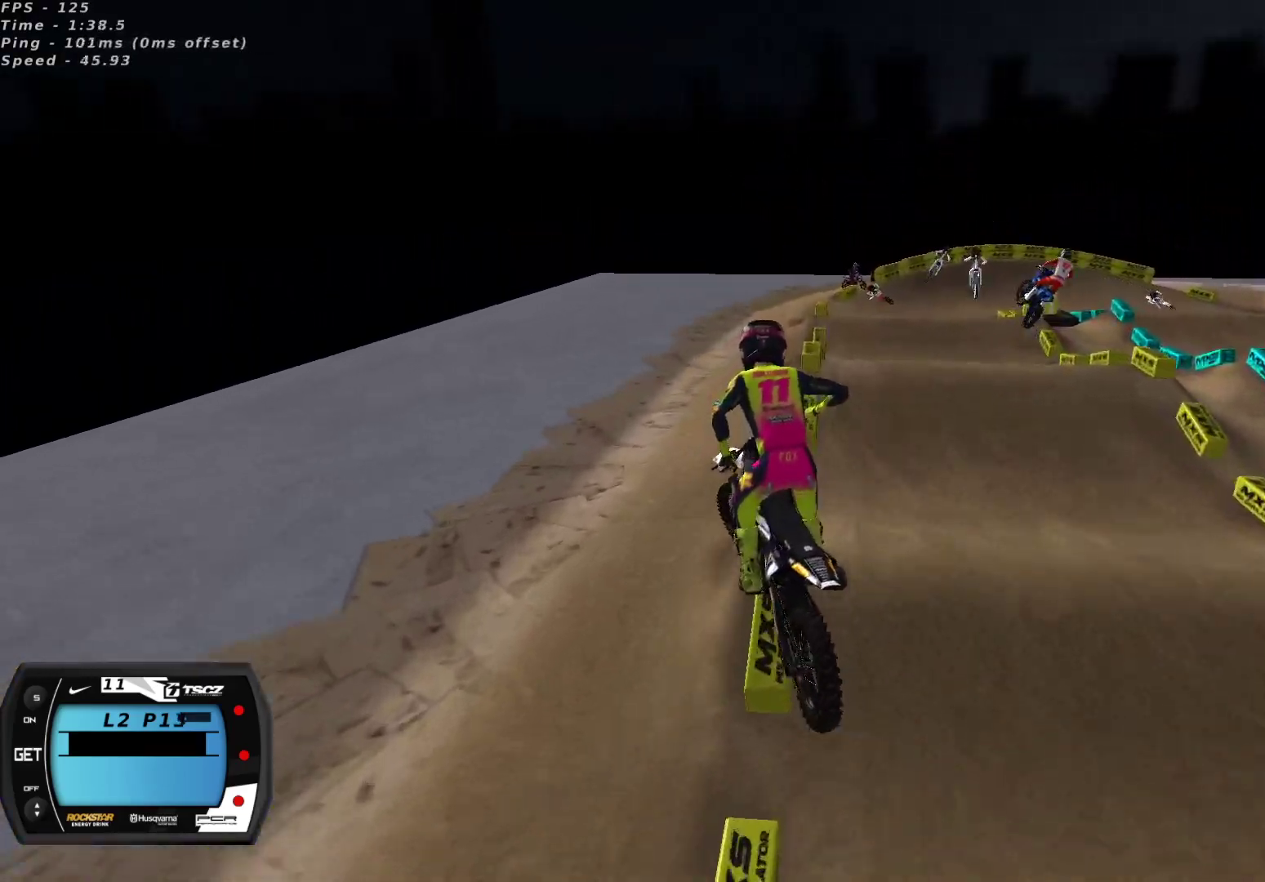
{"buttons": ["Y"], "left_stick": "right", "right_stick": "center", "events": [[67, "left_stick", "down-left"], [183, "left_stick", "center"], [283, "right_stick", "center"], [317, "left_stick", "down-left"], [383, "left_stick", "center"], [417, "Y", "down"], [500, "left_stick", "right"]]}
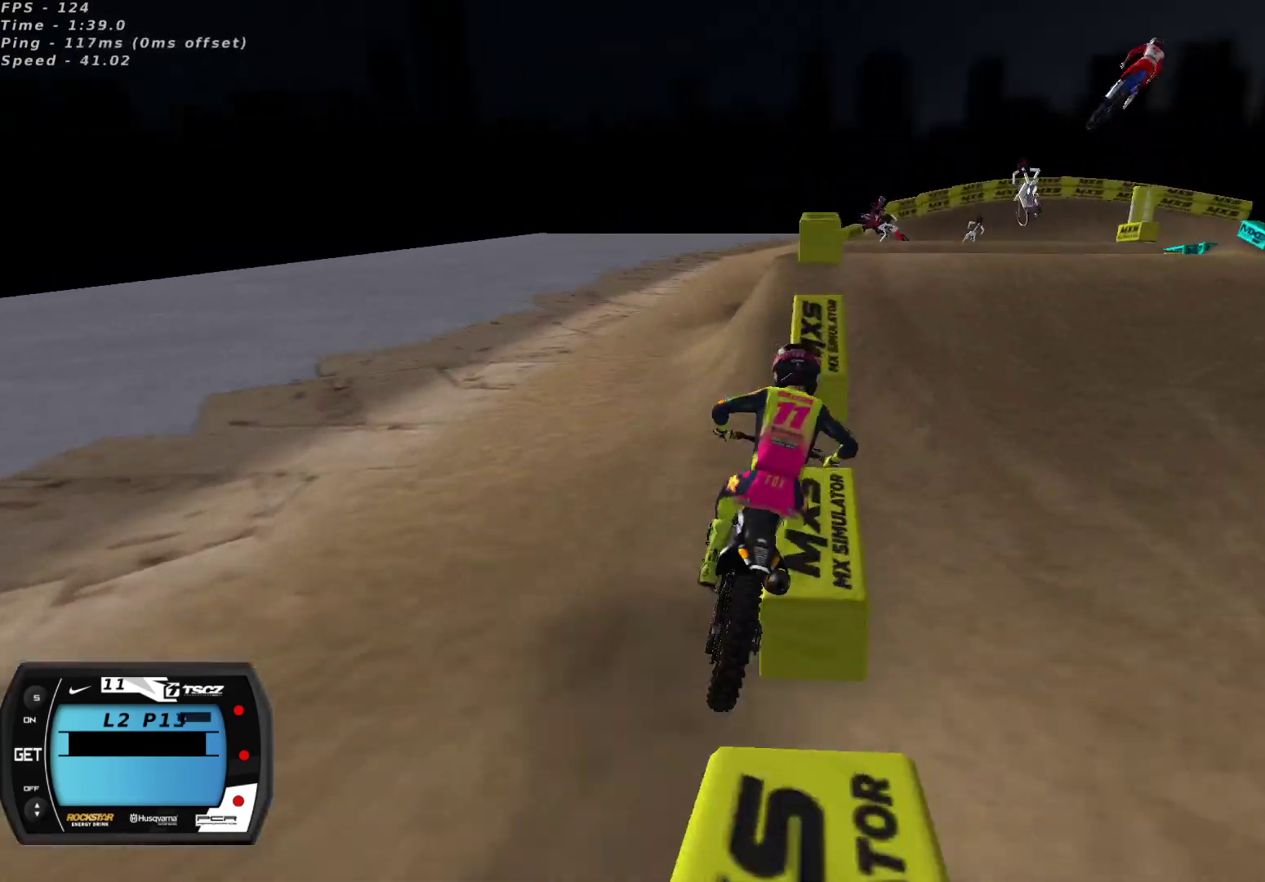
{"buttons": [], "left_stick": "right", "right_stick": "up-left", "events": [[67, "Y", "up"], [67, "left_stick", "center"], [233, "right_stick", "down"], [283, "R2", "down"], [417, "right_stick", "up-left"], [433, "R2", "up"], [450, "left_stick", "right"]]}
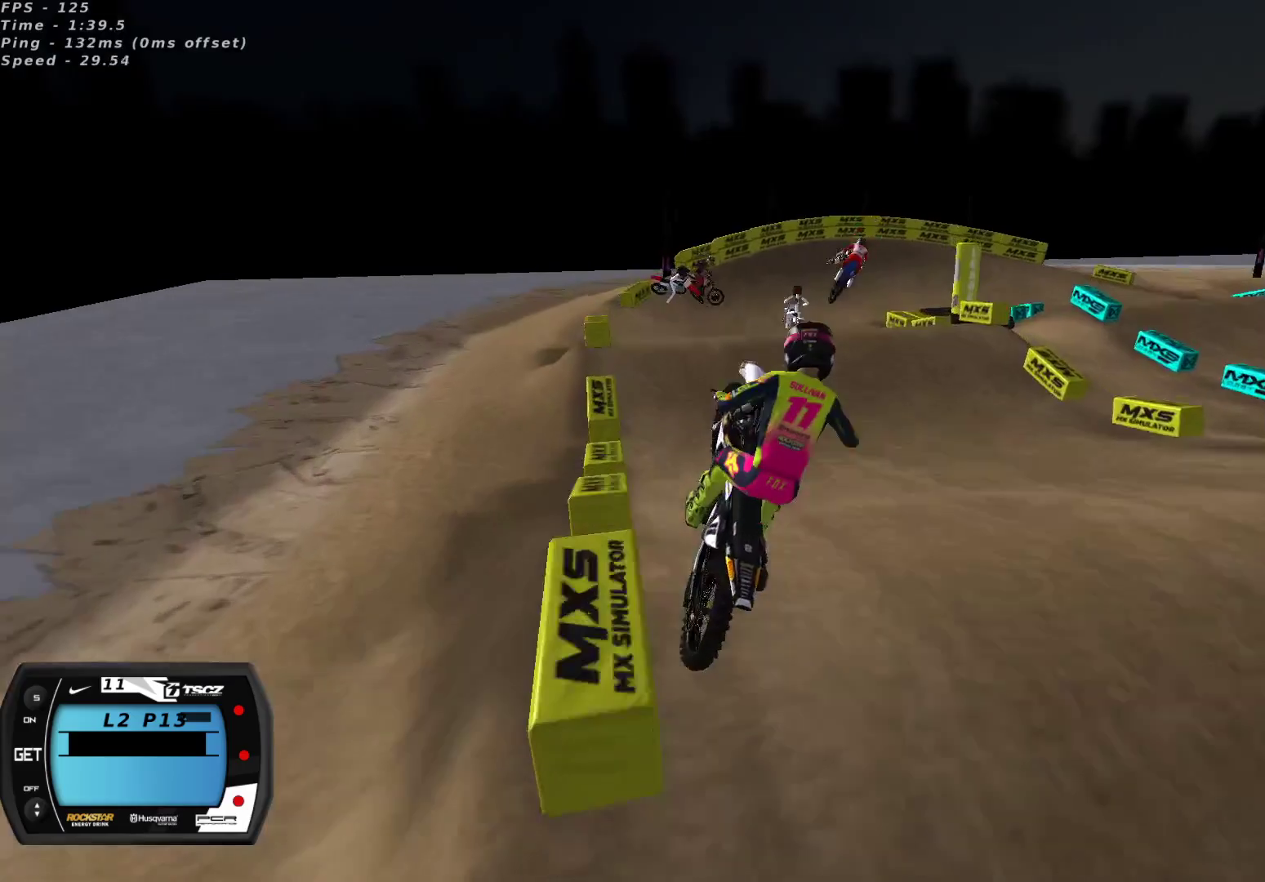
{"buttons": ["L2"], "left_stick": "up-left", "right_stick": "center", "events": [[33, "left_stick", "up-left"], [100, "L2", "down"], [383, "right_stick", "center"]]}
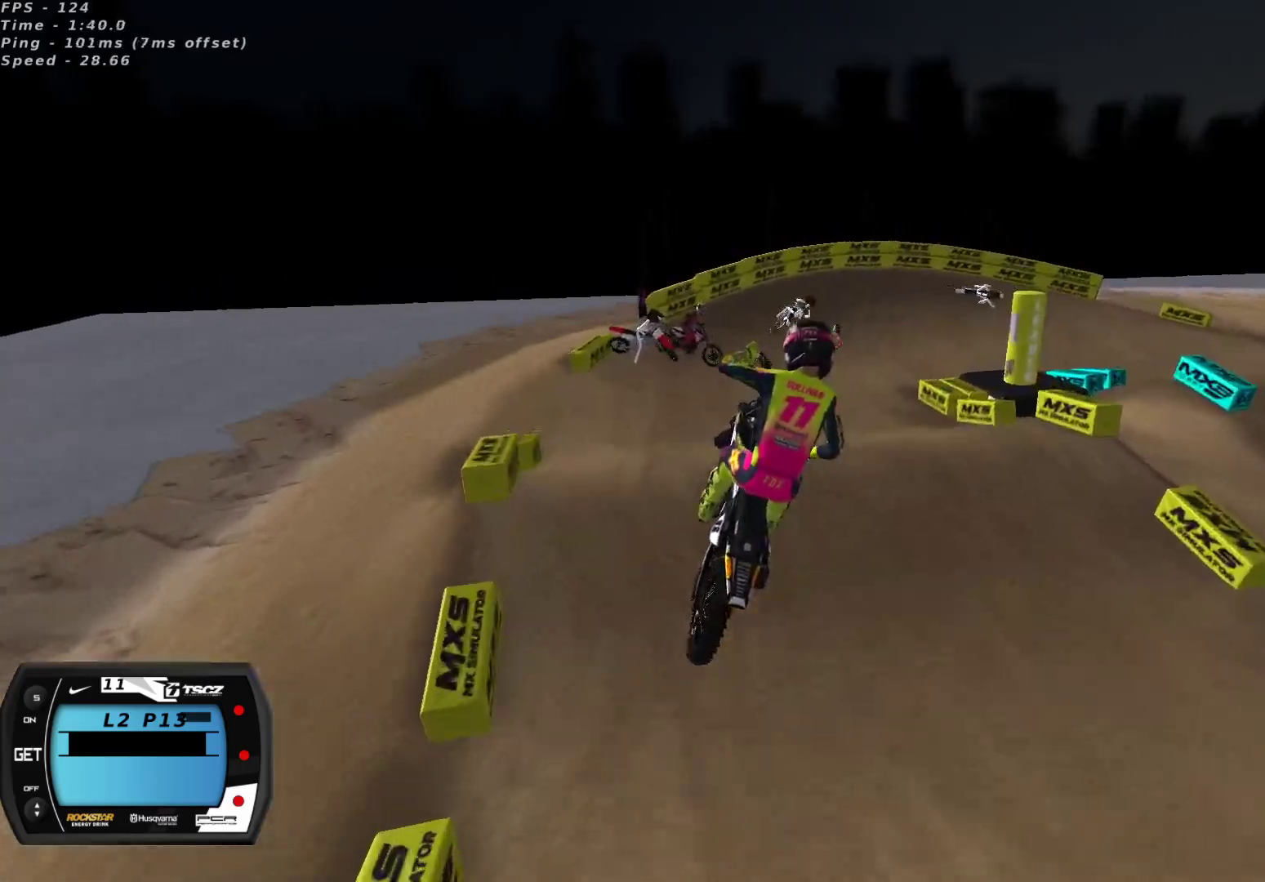
{"buttons": [], "left_stick": "down-left", "right_stick": "center", "events": [[50, "left_stick", "up-right"], [183, "left_stick", "center"], [233, "left_stick", "left"], [317, "L2", "up"], [317, "R2", "down"], [333, "left_stick", "center"], [450, "left_stick", "down-left"], [500, "R2", "up"]]}
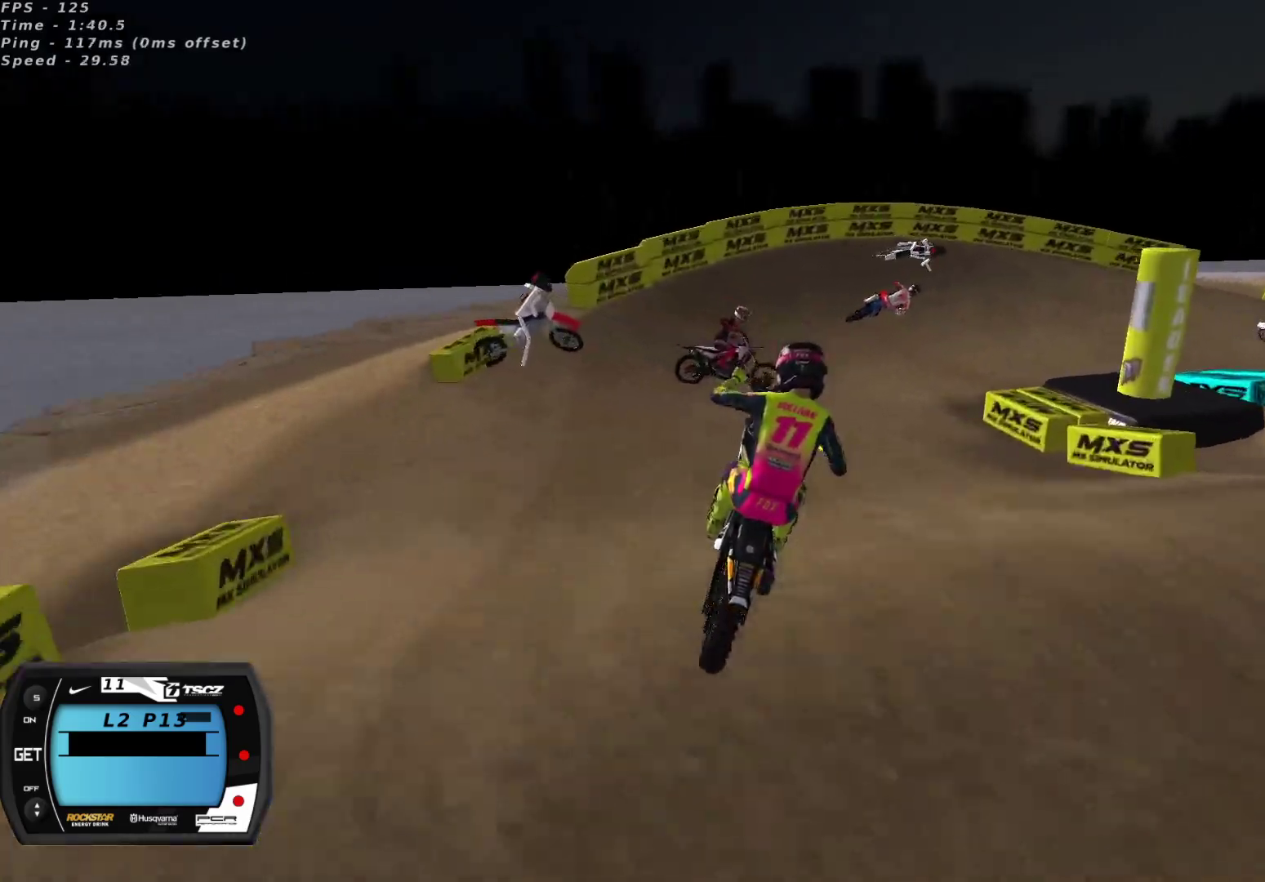
{"buttons": ["R2"], "left_stick": "up-right", "right_stick": "up-left", "events": [[67, "left_stick", "center"], [117, "R2", "down"], [117, "left_stick", "down-left"], [150, "right_stick", "up-left"], [317, "left_stick", "center"], [450, "left_stick", "up-right"]]}
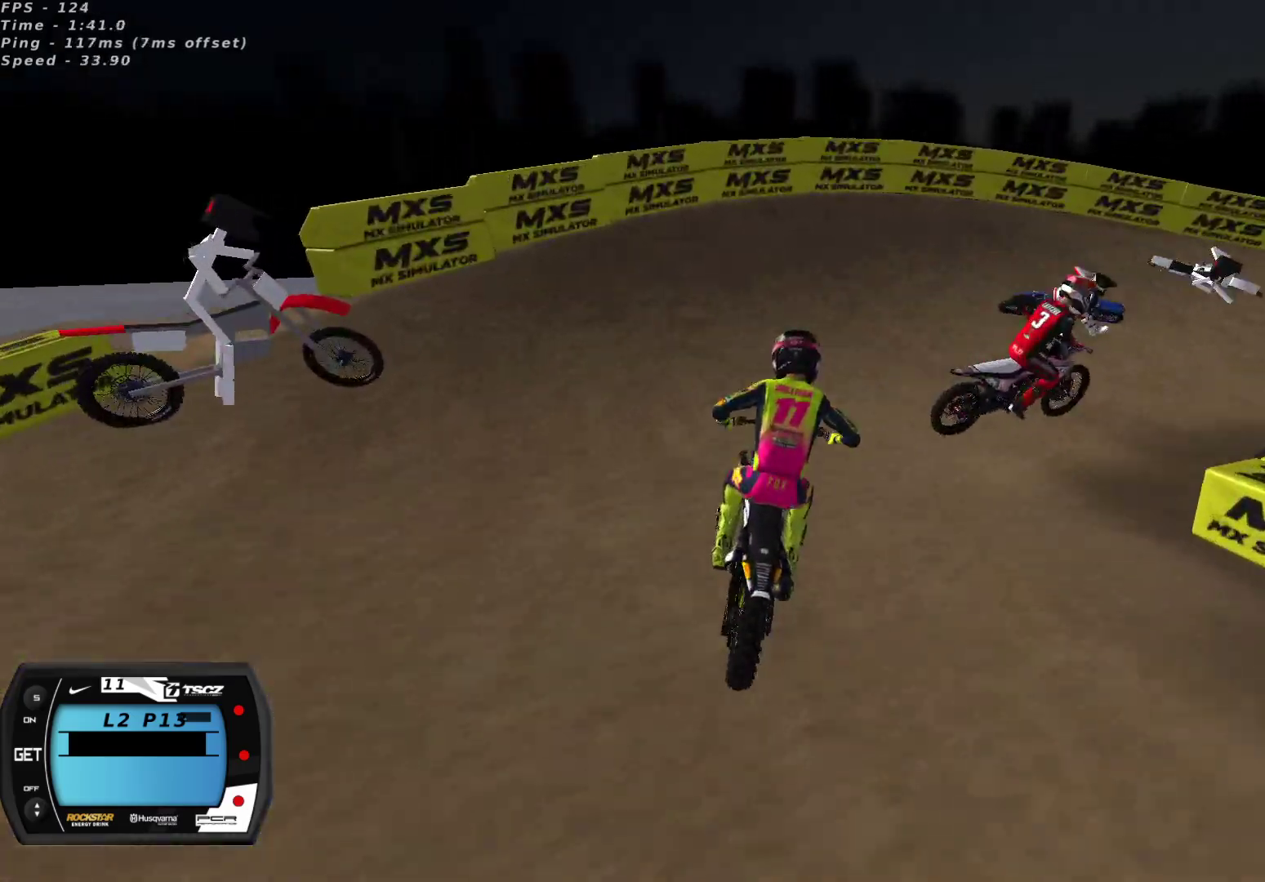
{"buttons": ["L2"], "left_stick": "right", "right_stick": "center", "events": [[50, "R2", "up"], [83, "right_stick", "center"], [183, "left_stick", "center"], [250, "left_stick", "right"], [317, "Y", "down"], [383, "L2", "down"], [450, "Y", "up"]]}
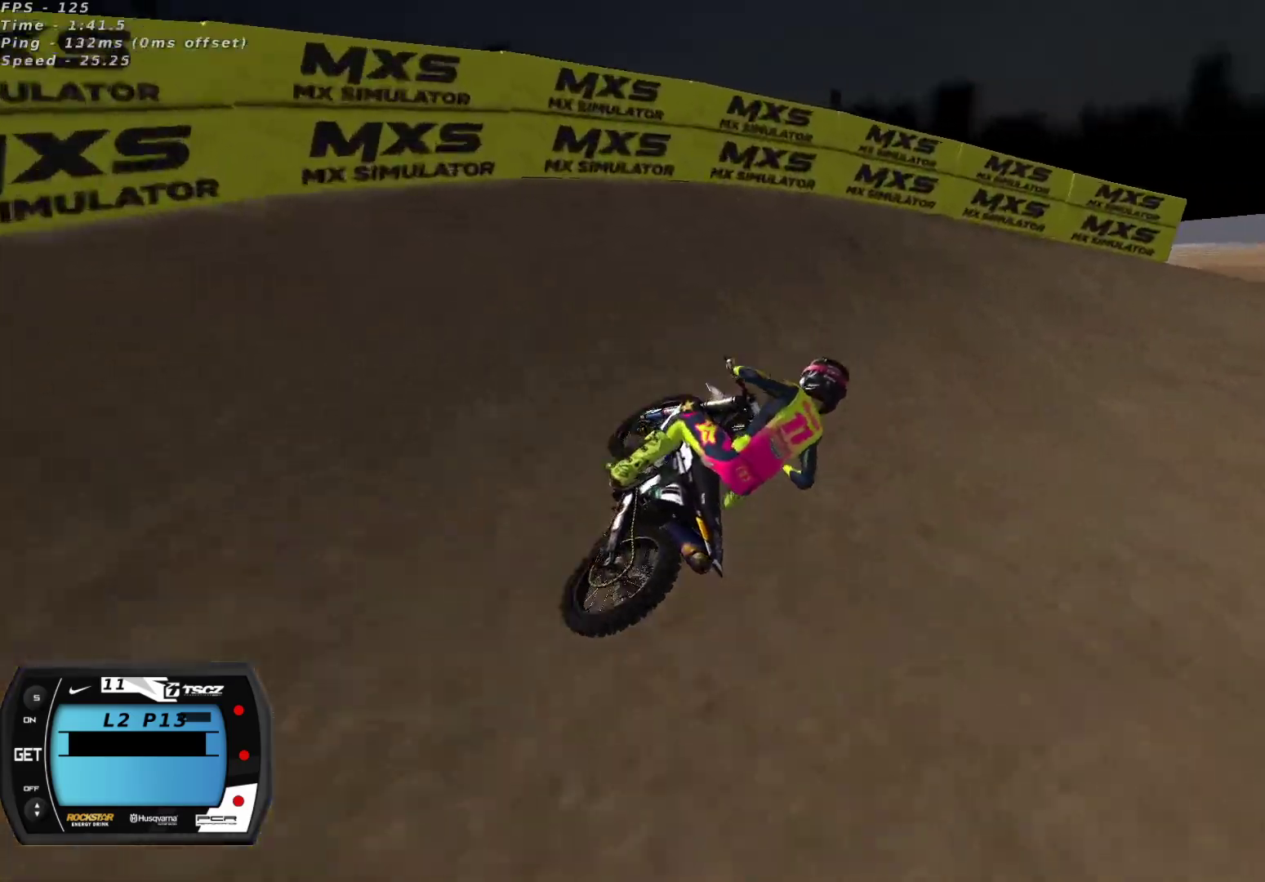
{"buttons": ["R2"], "left_stick": "center", "right_stick": "up", "events": [[33, "L2", "up"], [167, "right_stick", "up"], [333, "R2", "down"], [333, "left_stick", "center"]]}
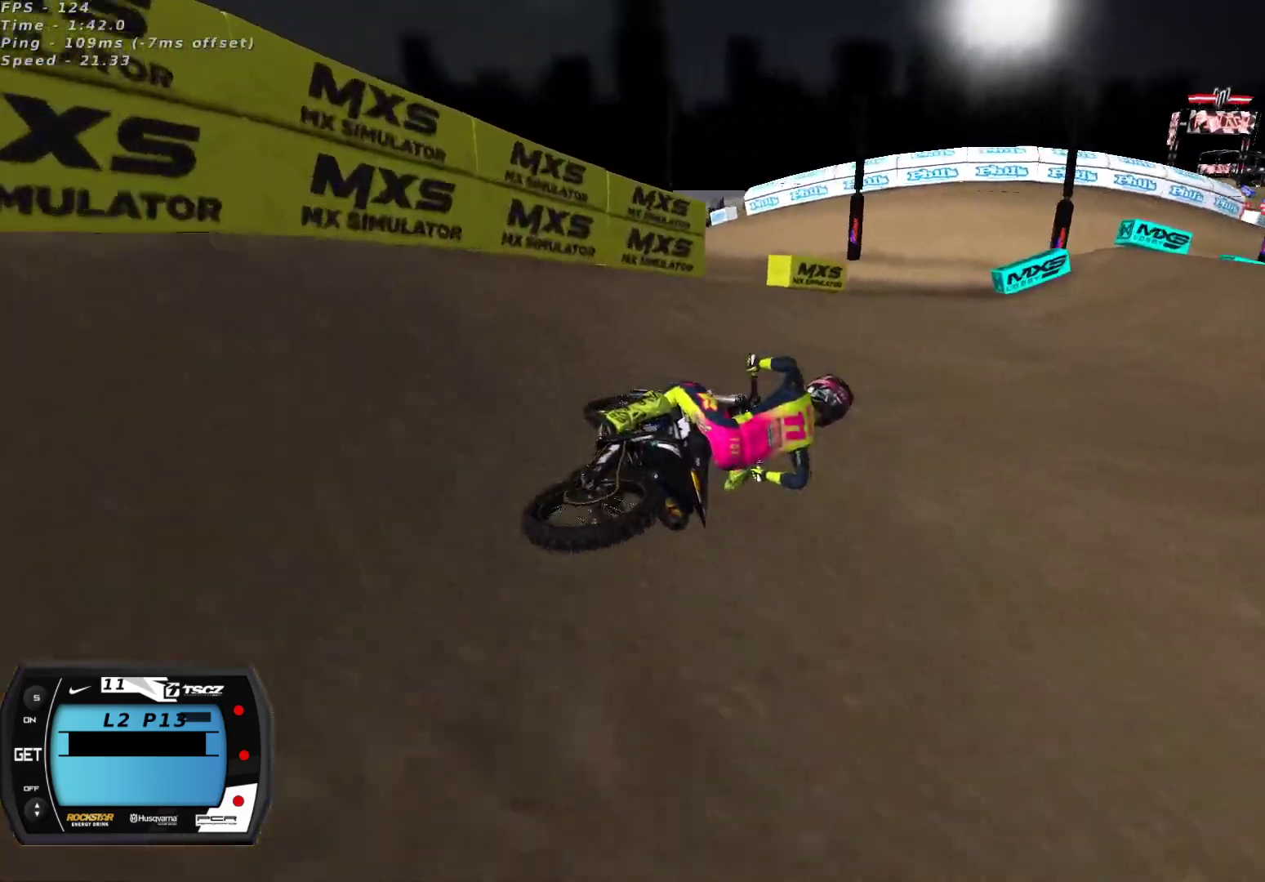
{"buttons": ["R2"], "left_stick": "down-left", "right_stick": "up", "events": [[33, "left_stick", "down-left"]]}
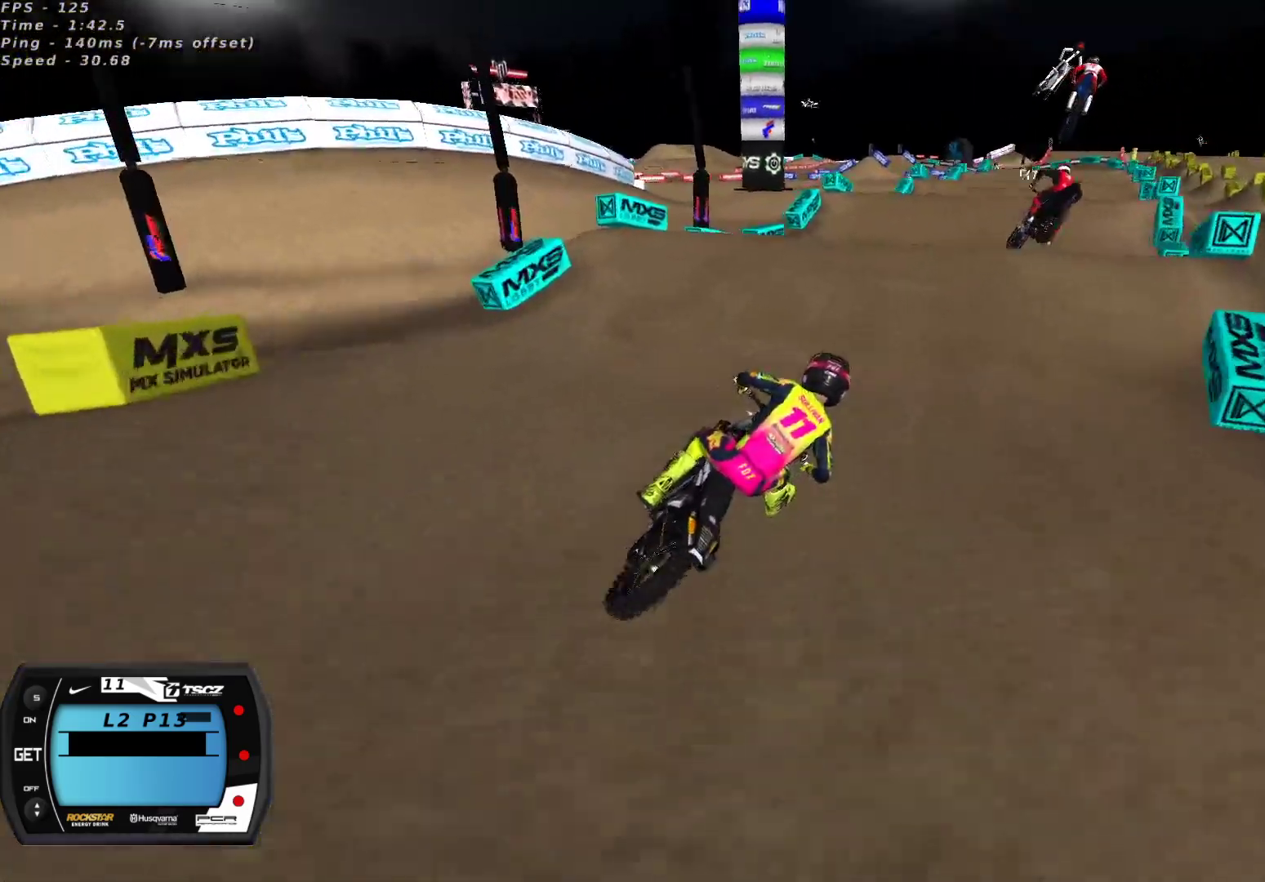
{"buttons": ["A", "R2"], "left_stick": "right", "right_stick": "up", "events": [[150, "A", "down"], [233, "A", "up"], [350, "right_stick", "down"], [417, "left_stick", "right"], [450, "right_stick", "up"], [467, "A", "down"]]}
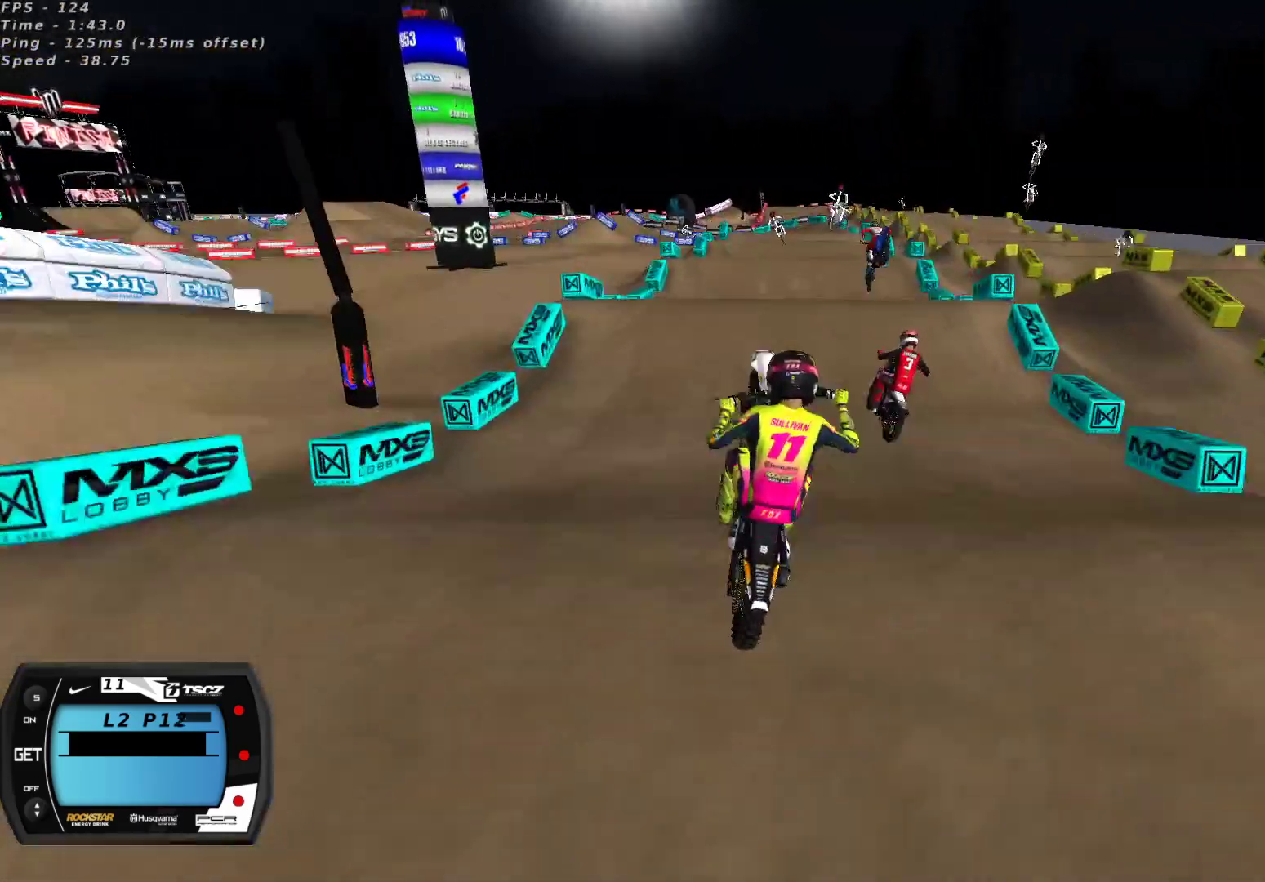
{"buttons": ["X"], "left_stick": "center", "right_stick": "center", "events": [[67, "A", "up"], [100, "R2", "up"], [133, "L2", "down"], [183, "right_stick", "center"], [217, "left_stick", "up-right"], [317, "left_stick", "center"], [350, "L2", "up"], [350, "X", "down"], [400, "X", "up"], [483, "X", "down"]]}
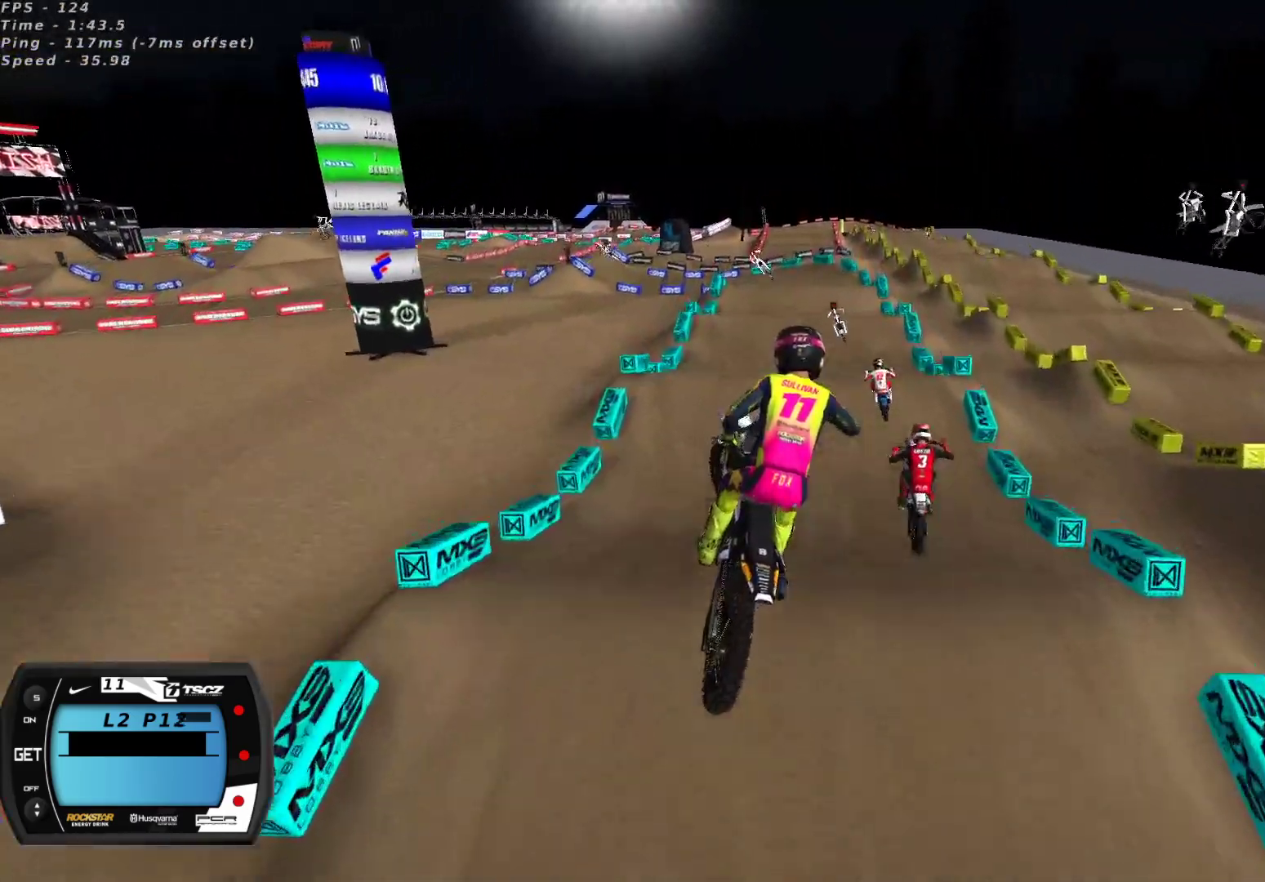
{"buttons": ["R2"], "left_stick": "up-right", "right_stick": "up", "events": [[17, "R2", "down"], [50, "left_stick", "left"], [67, "X", "up"], [267, "left_stick", "up-right"], [367, "right_stick", "up"]]}
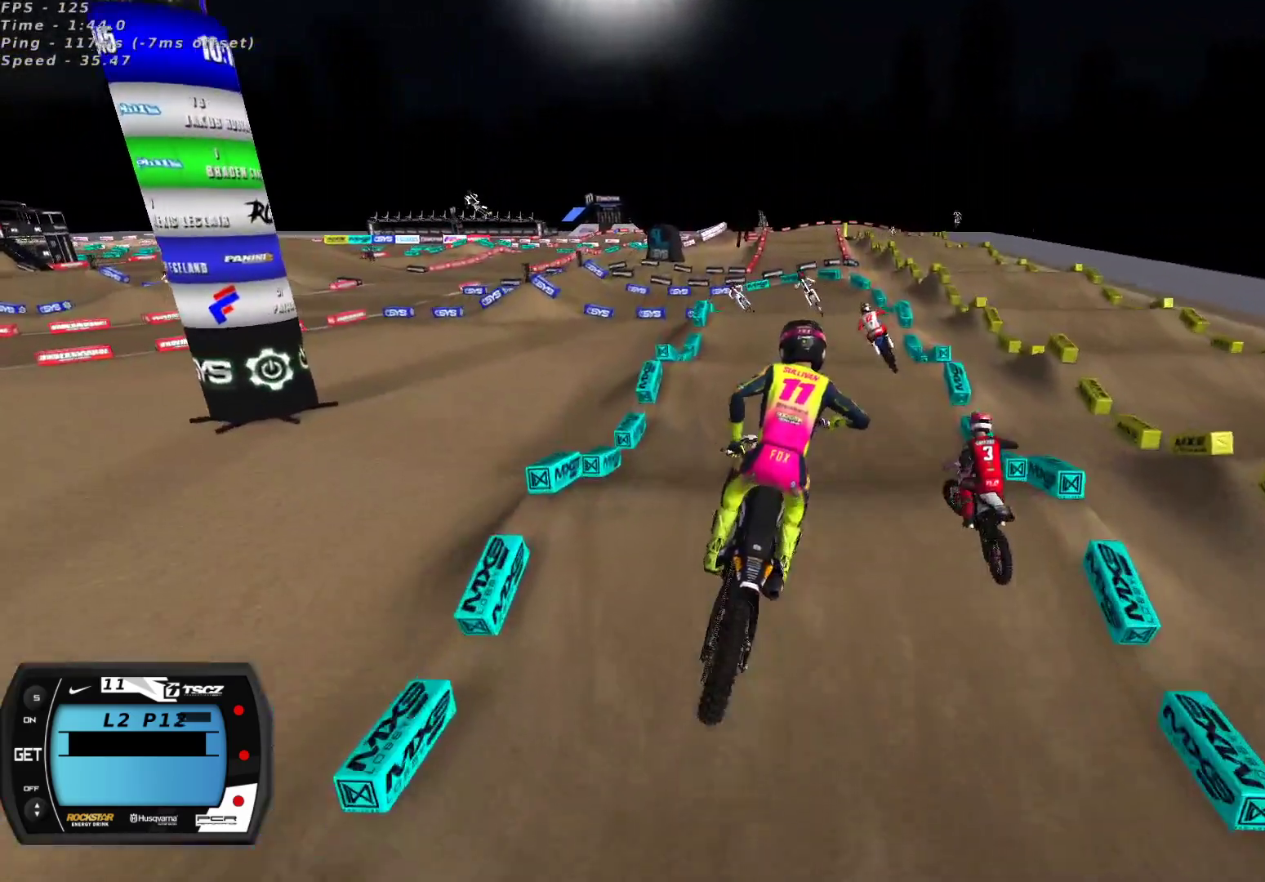
{"buttons": ["R2"], "left_stick": "center", "right_stick": "center", "events": [[50, "left_stick", "center"], [100, "left_stick", "down-left"], [200, "left_stick", "center"], [483, "right_stick", "center"]]}
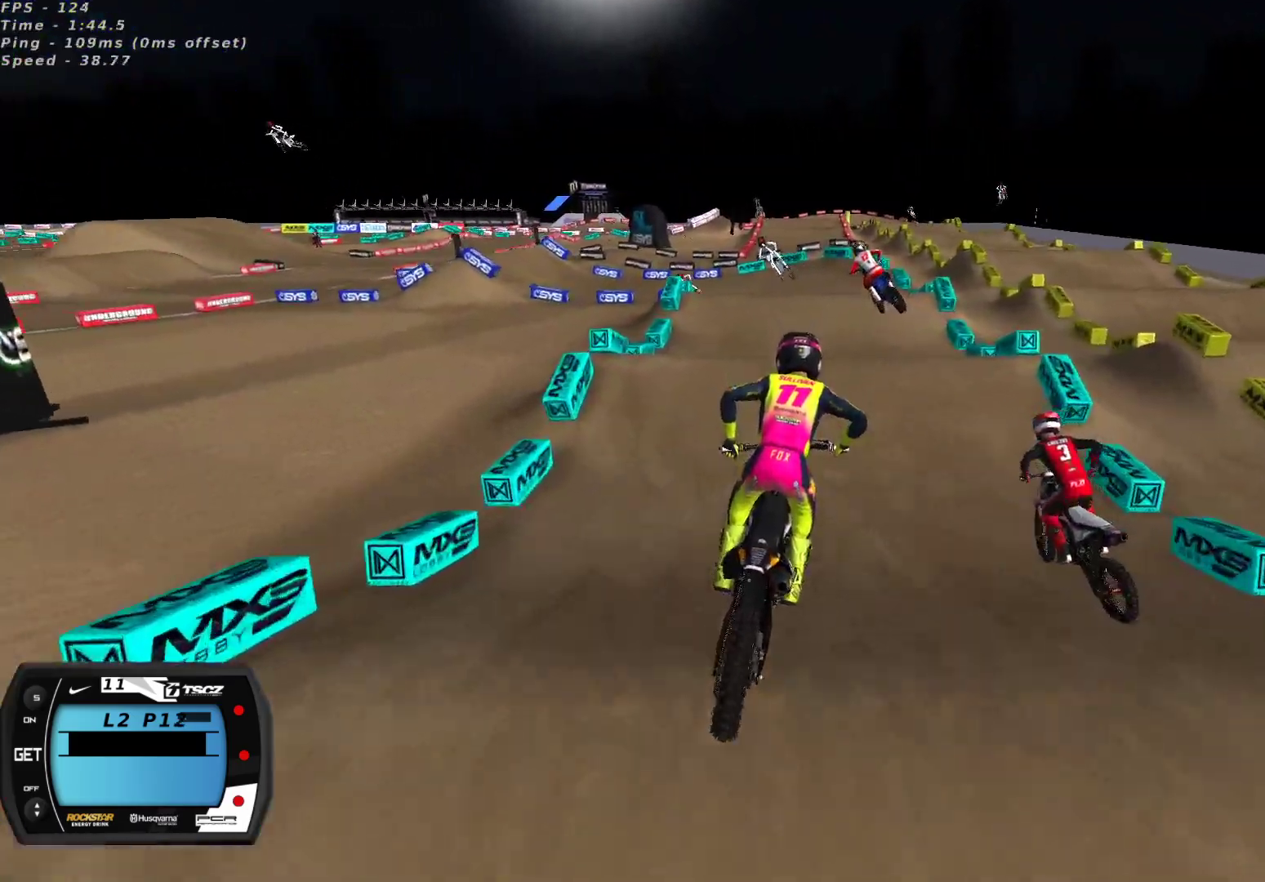
{"buttons": [], "left_stick": "down-left", "right_stick": "center", "events": [[83, "R2", "up"], [167, "L2", "down"], [167, "left_stick", "down-left"], [200, "Y", "down"], [383, "Y", "up"], [400, "L2", "up"]]}
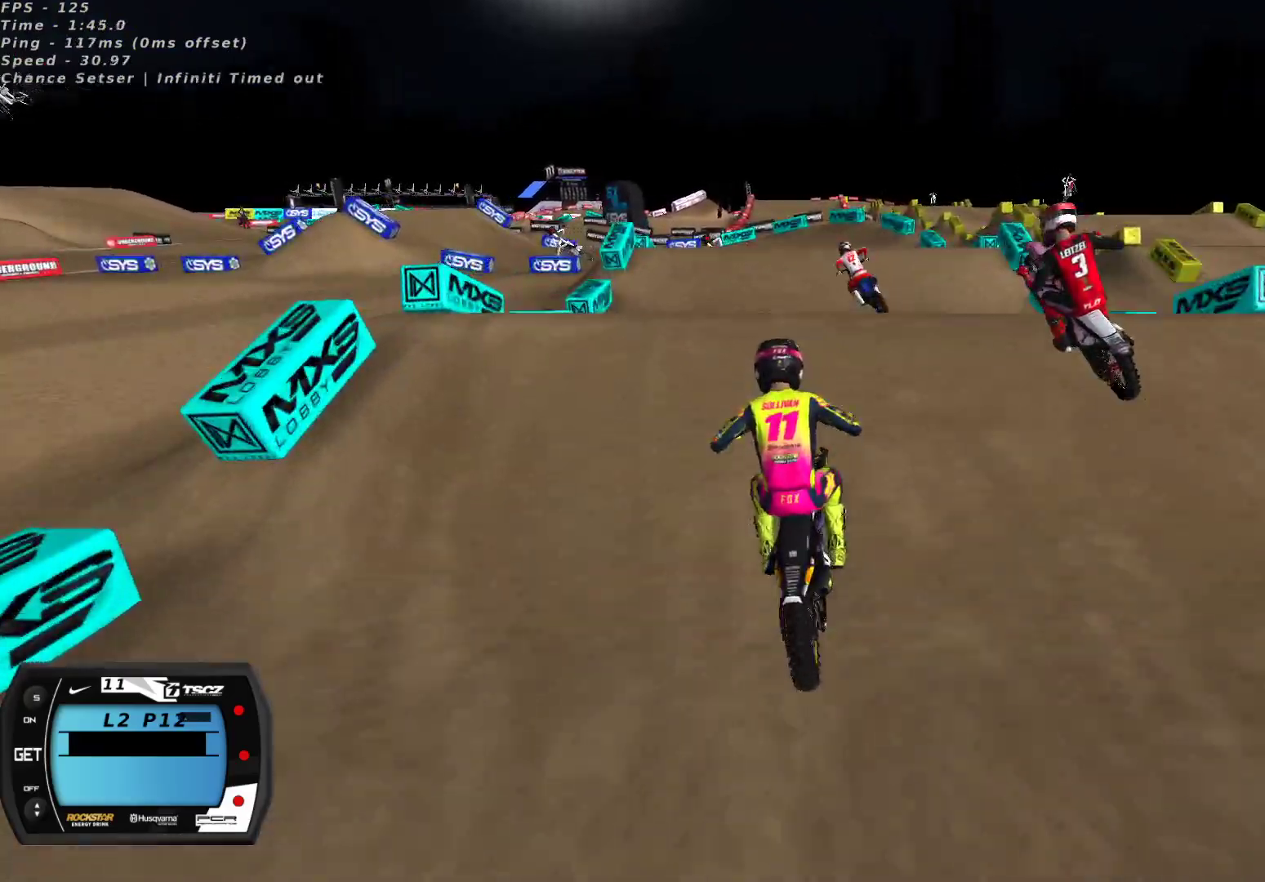
{"buttons": [], "left_stick": "center", "right_stick": "up-left", "events": [[133, "right_stick", "down"], [167, "R2", "down"], [250, "right_stick", "up-left"], [283, "R2", "up"], [300, "left_stick", "center"], [300, "right_stick", "center"], [350, "left_stick", "left"], [467, "right_stick", "up-left"], [483, "left_stick", "center"]]}
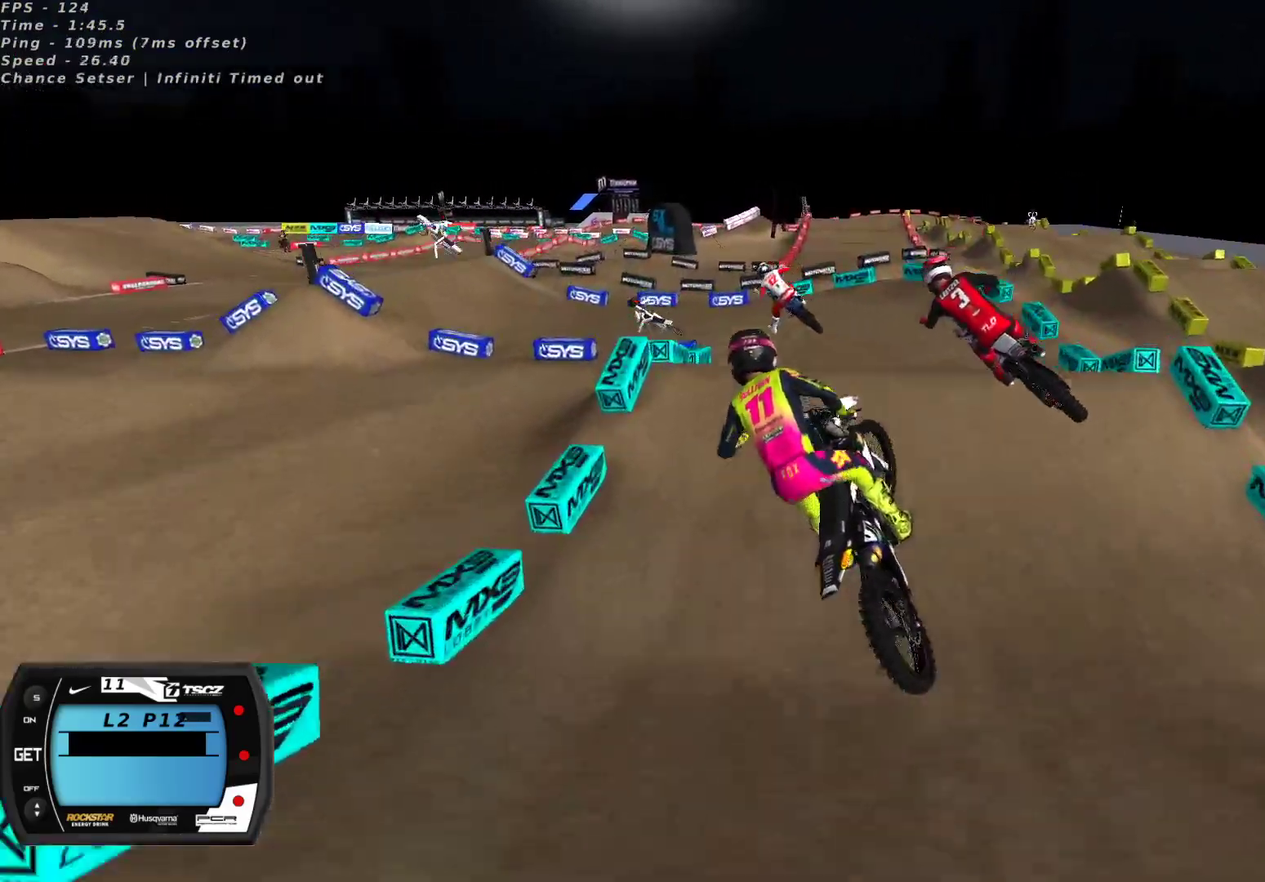
{"buttons": [], "left_stick": "center", "right_stick": "up-left", "events": [[33, "R2", "down"], [33, "left_stick", "left"], [83, "right_stick", "center"], [150, "right_stick", "down"], [200, "left_stick", "up-right"], [300, "left_stick", "right"], [333, "right_stick", "up-left"], [400, "left_stick", "center"], [433, "R2", "up"]]}
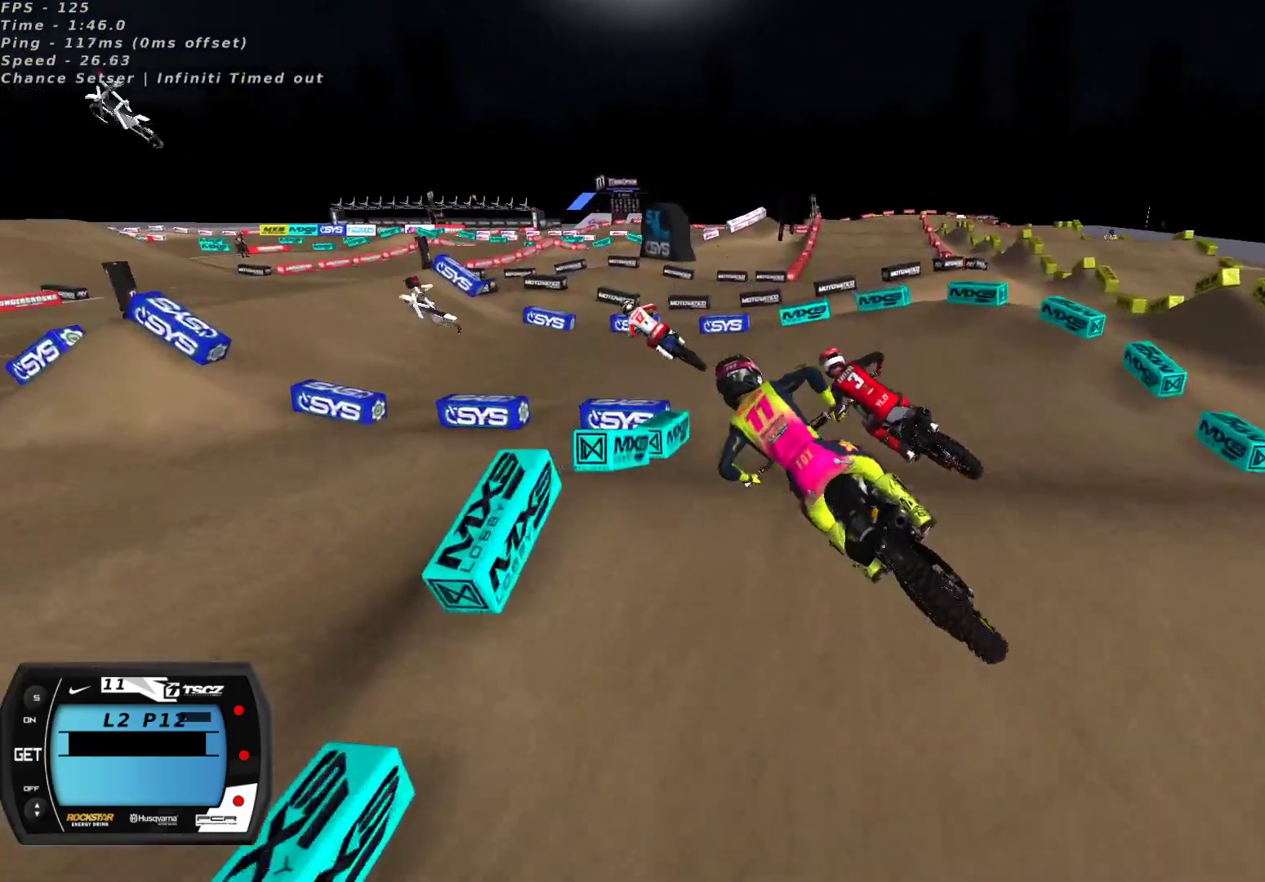
{"buttons": [], "left_stick": "center", "right_stick": "up", "events": [[150, "right_stick", "center"], [183, "left_stick", "right"], [283, "left_stick", "center"], [350, "right_stick", "up-left"], [400, "right_stick", "up"]]}
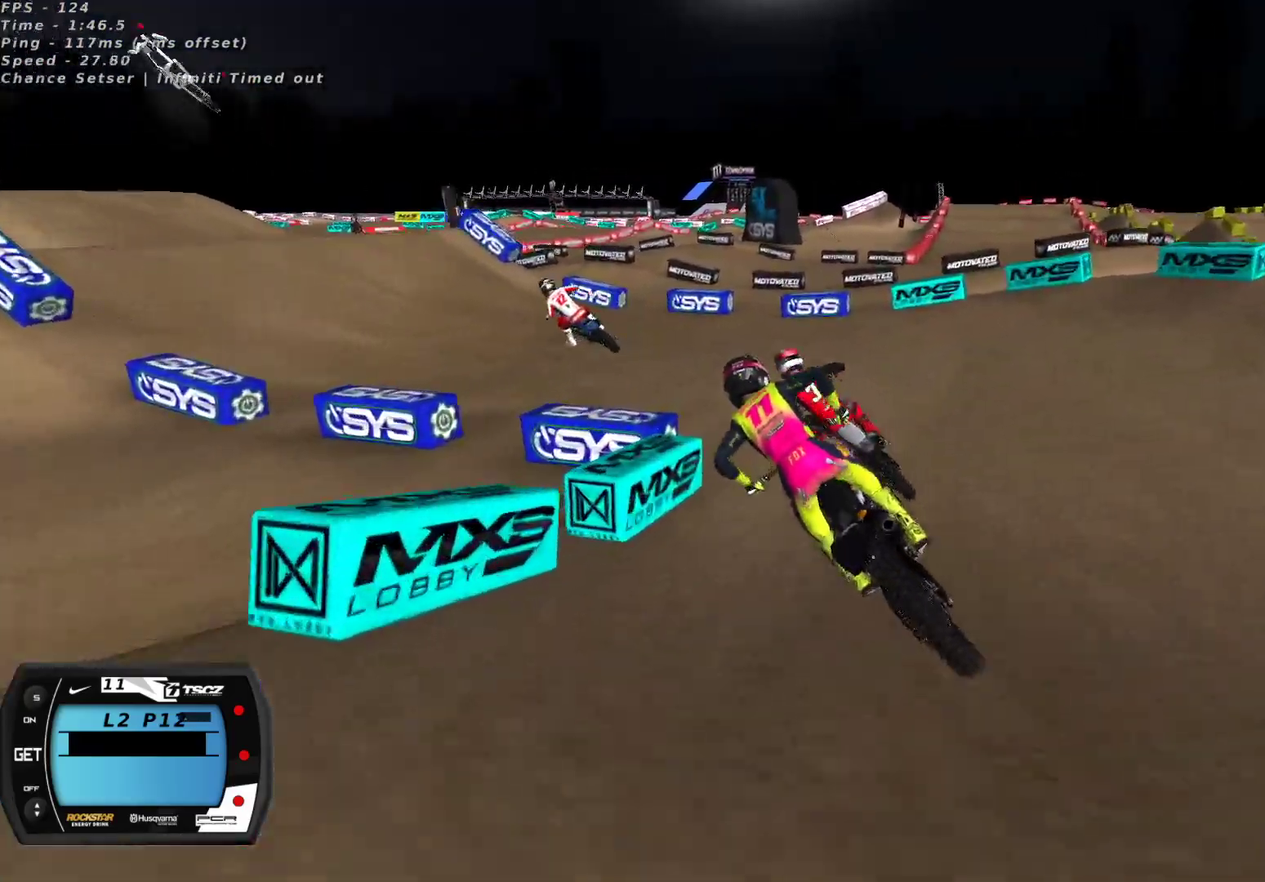
{"buttons": ["R2"], "left_stick": "center", "right_stick": "up", "events": [[17, "left_stick", "down-left"], [200, "left_stick", "center"], [317, "left_stick", "right"], [350, "R2", "down"], [383, "left_stick", "center"]]}
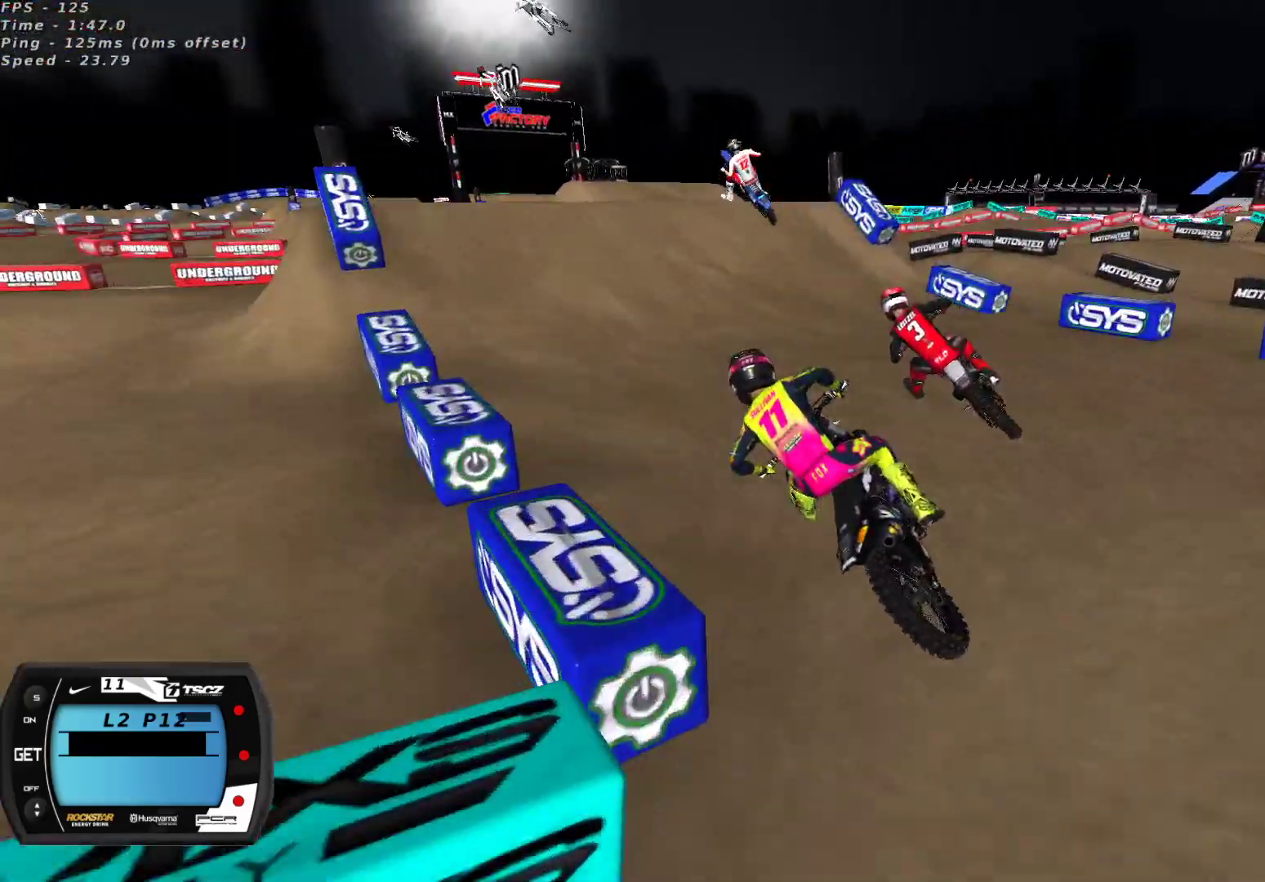
{"buttons": ["R2"], "left_stick": "up-right", "right_stick": "up", "events": [[67, "left_stick", "up-right"], [250, "left_stick", "center"], [317, "left_stick", "up-right"]]}
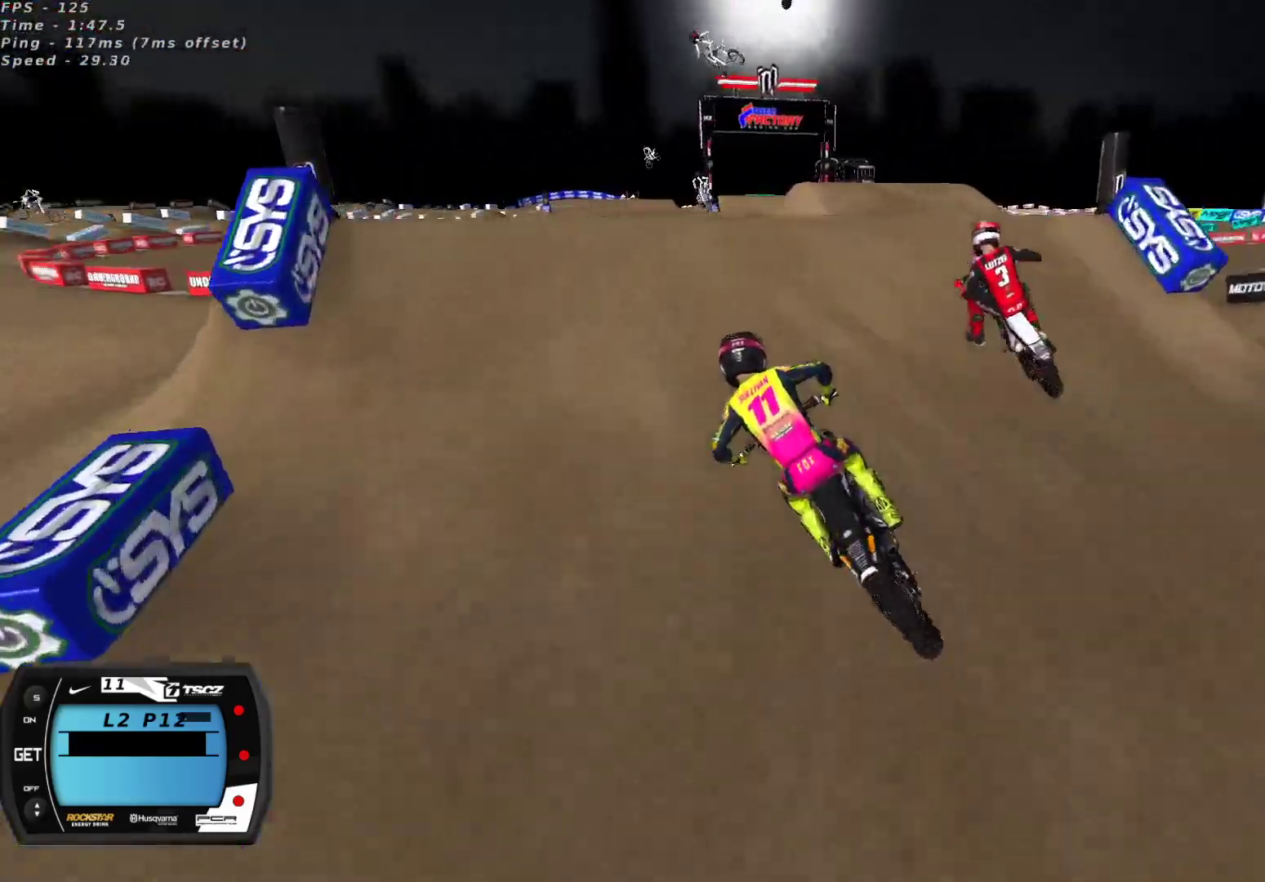
{"buttons": [], "left_stick": "left", "right_stick": "up-left", "events": [[67, "left_stick", "right"], [100, "A", "down"], [183, "left_stick", "center"], [217, "A", "up"], [283, "left_stick", "left"], [283, "right_stick", "up-left"], [433, "R2", "up"]]}